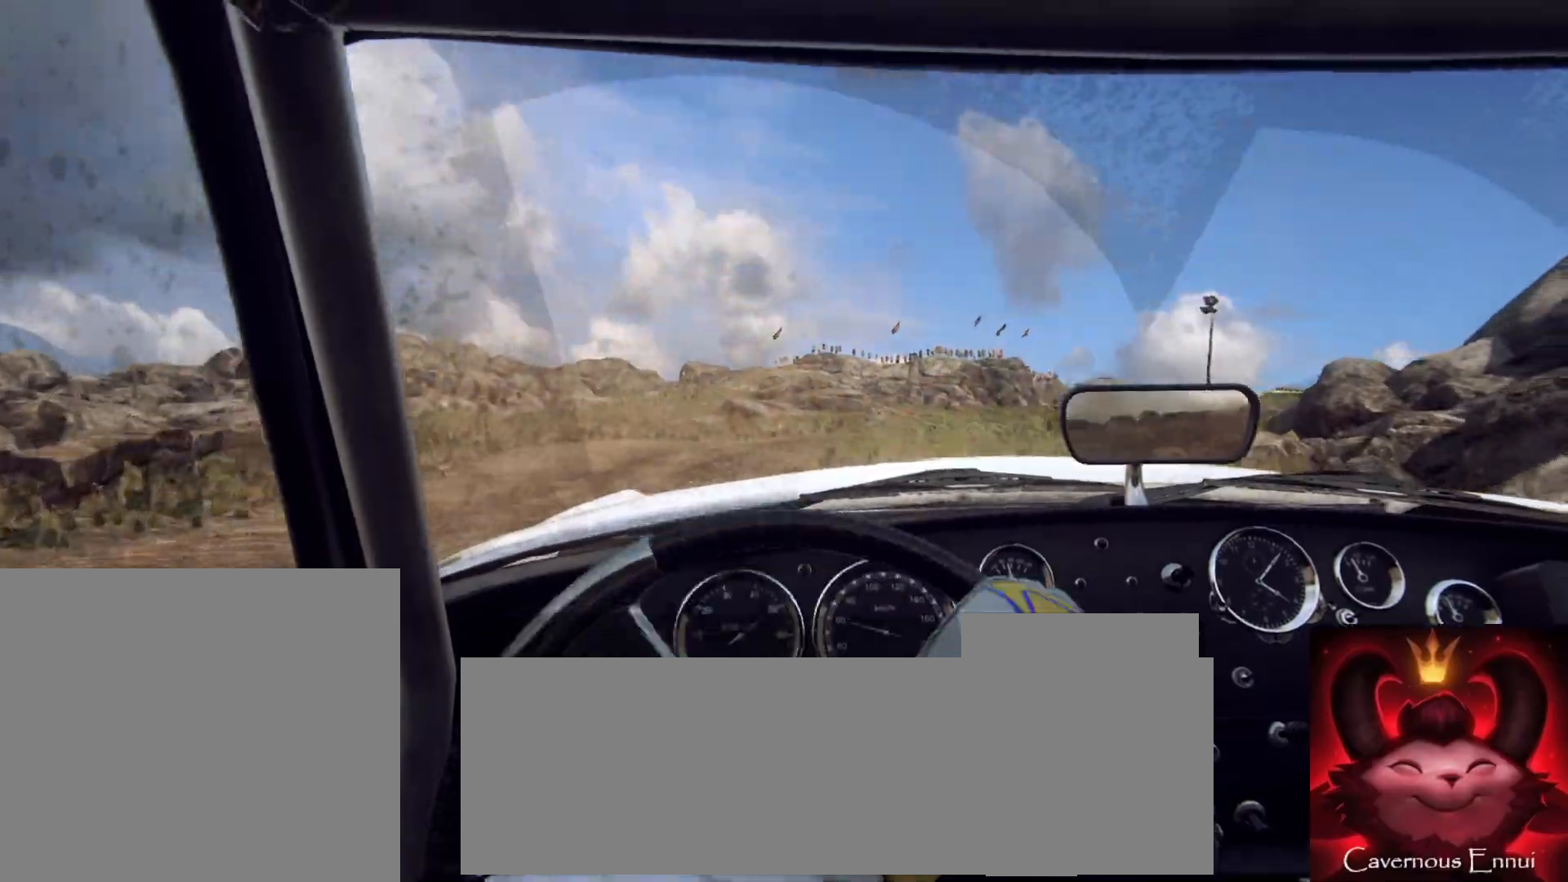
Gameplay with a controller (Xbox layout); each line is a JSON object with the inputs held at the frame after it. "events" lists button and stick changes between this image and that frame as [ms after this image, input, new state], when the widget could be followed in between.
{"buttons": [], "left_stick": "center", "right_stick": "up", "events": [[67, "left_stick", "right"], [217, "left_stick", "center"]]}
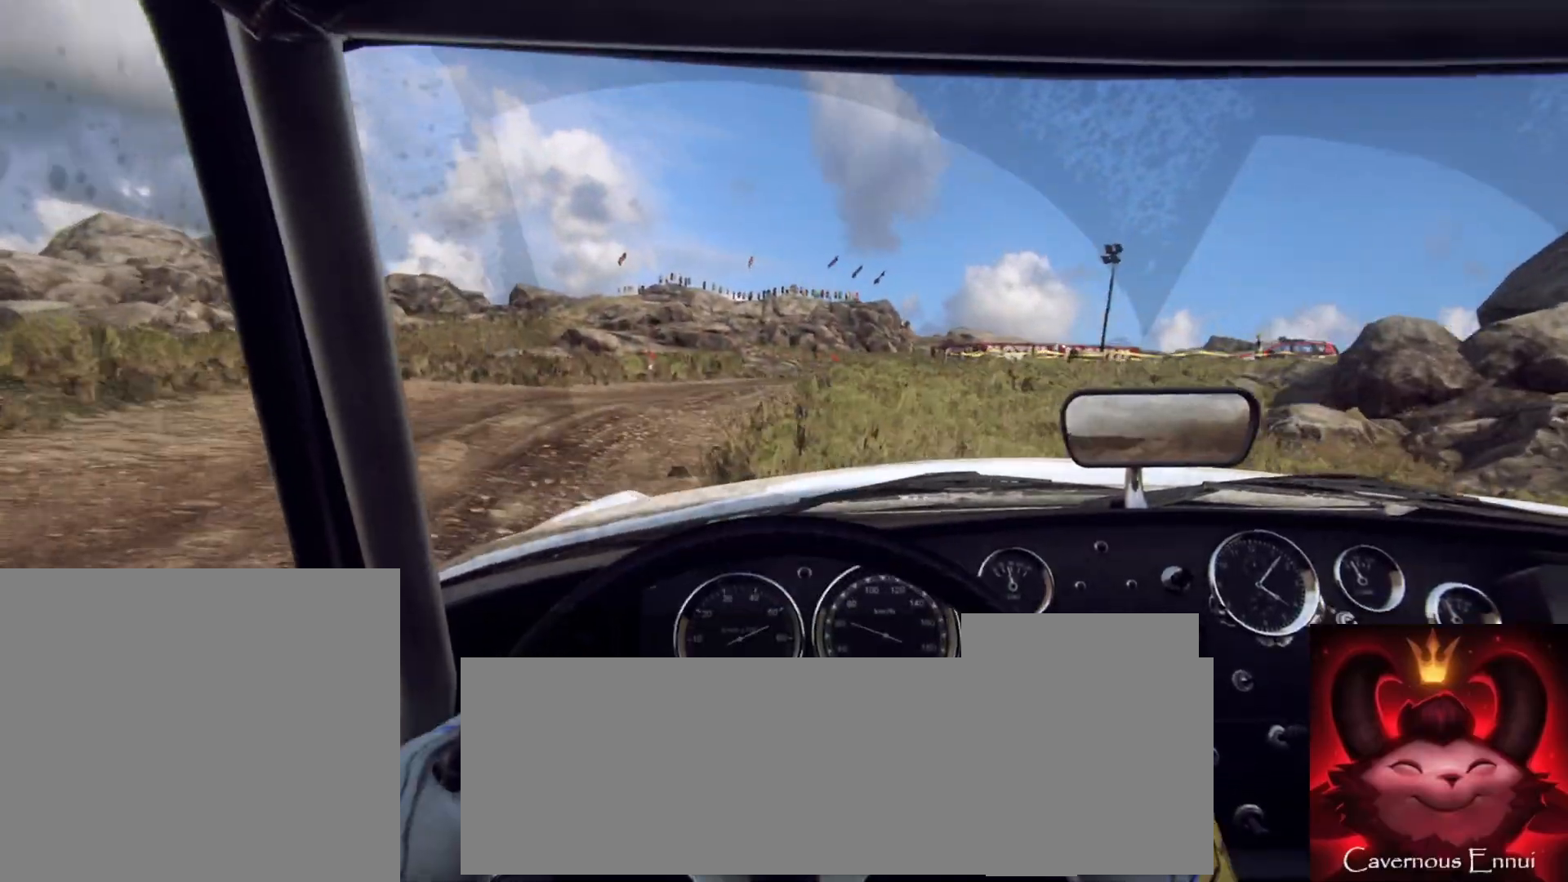
{"buttons": [], "left_stick": "center", "right_stick": "up", "events": [[133, "left_stick", "right"], [367, "left_stick", "center"]]}
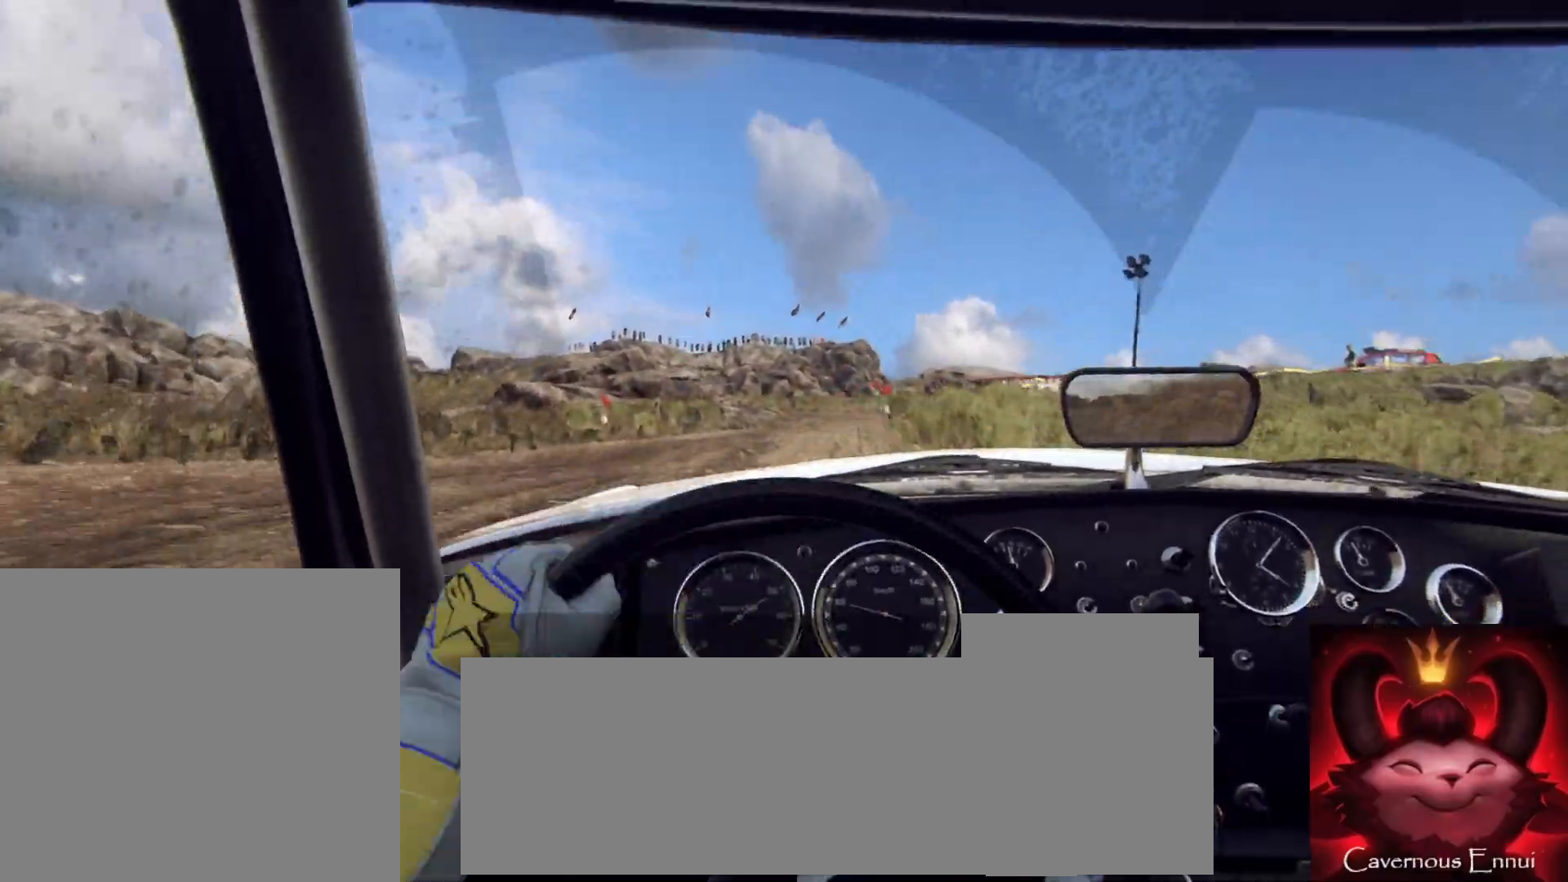
{"buttons": [], "left_stick": "center", "right_stick": "up", "events": [[100, "left_stick", "right"], [500, "left_stick", "center"]]}
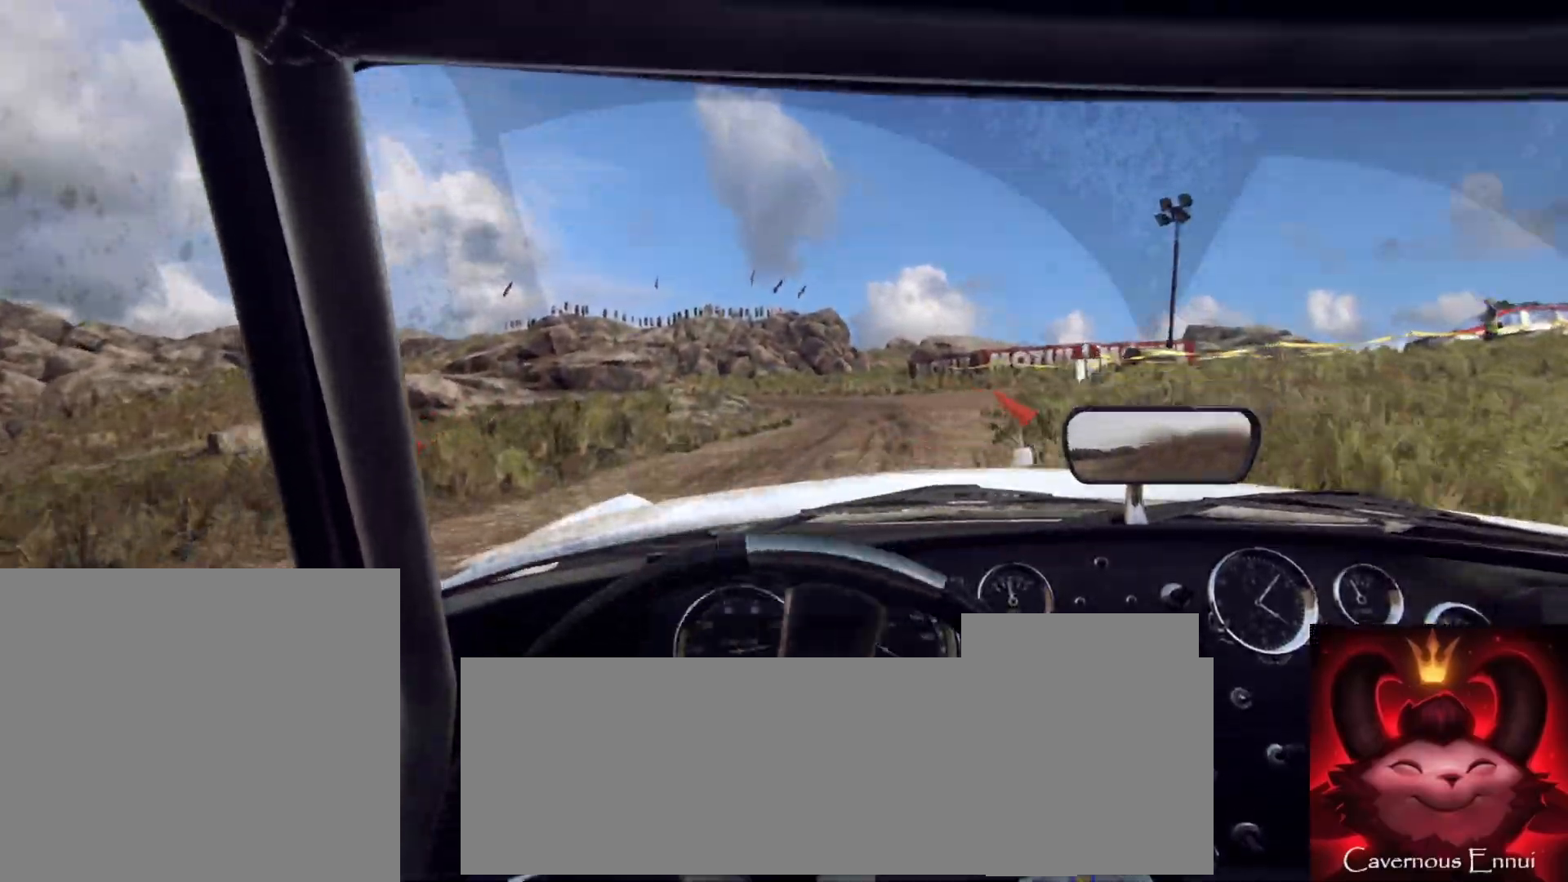
{"buttons": [], "left_stick": "center", "right_stick": "up", "events": [[167, "left_stick", "right"], [317, "left_stick", "center"]]}
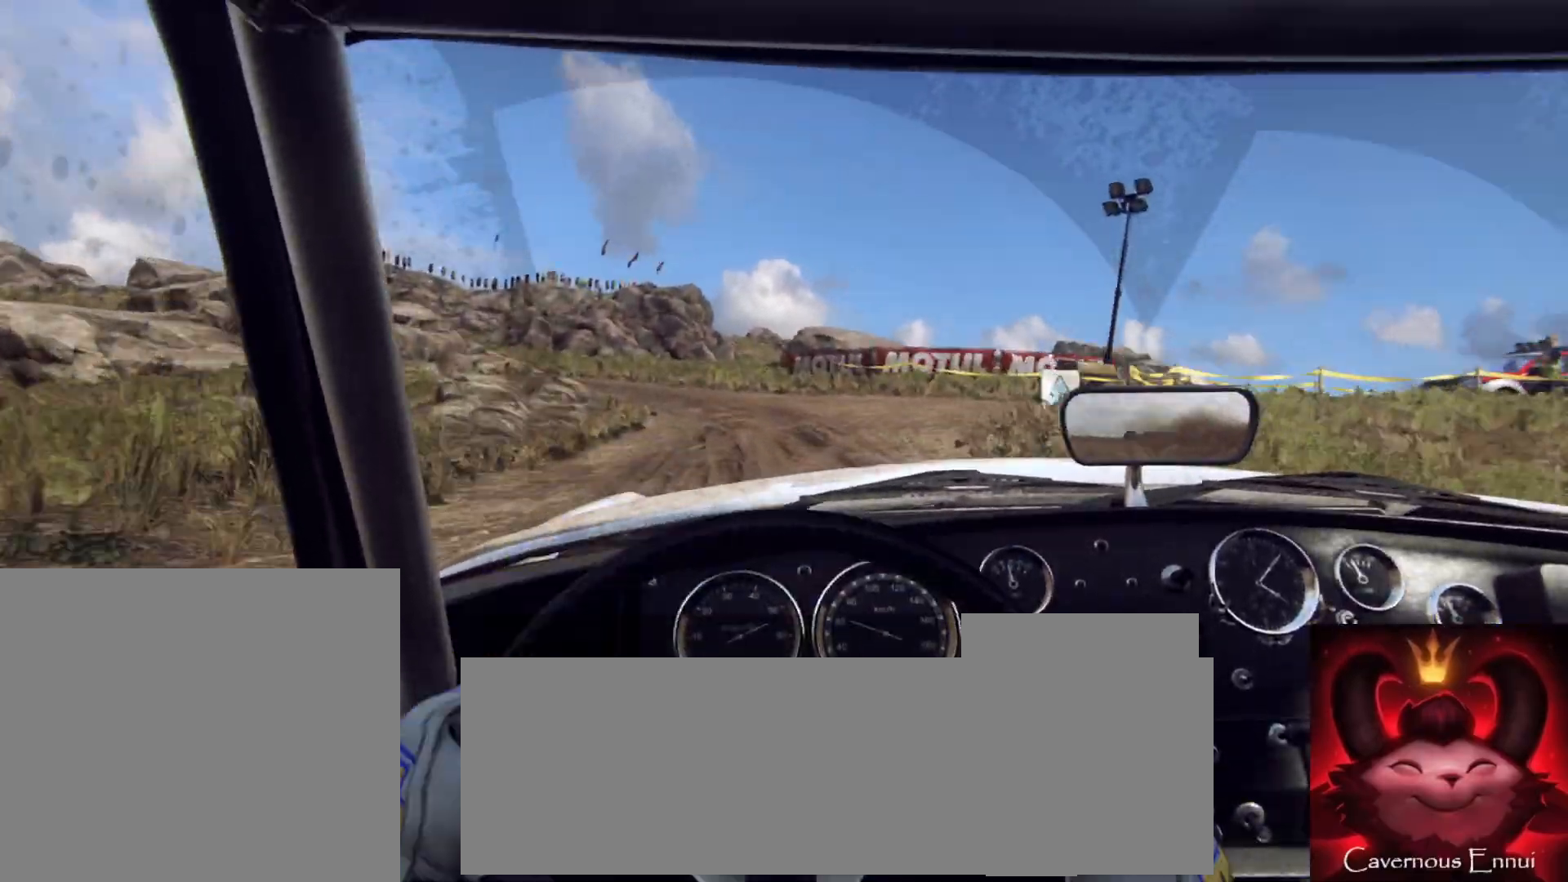
{"buttons": [], "left_stick": "center", "right_stick": "up", "events": [[217, "left_stick", "down-left"], [417, "left_stick", "center"]]}
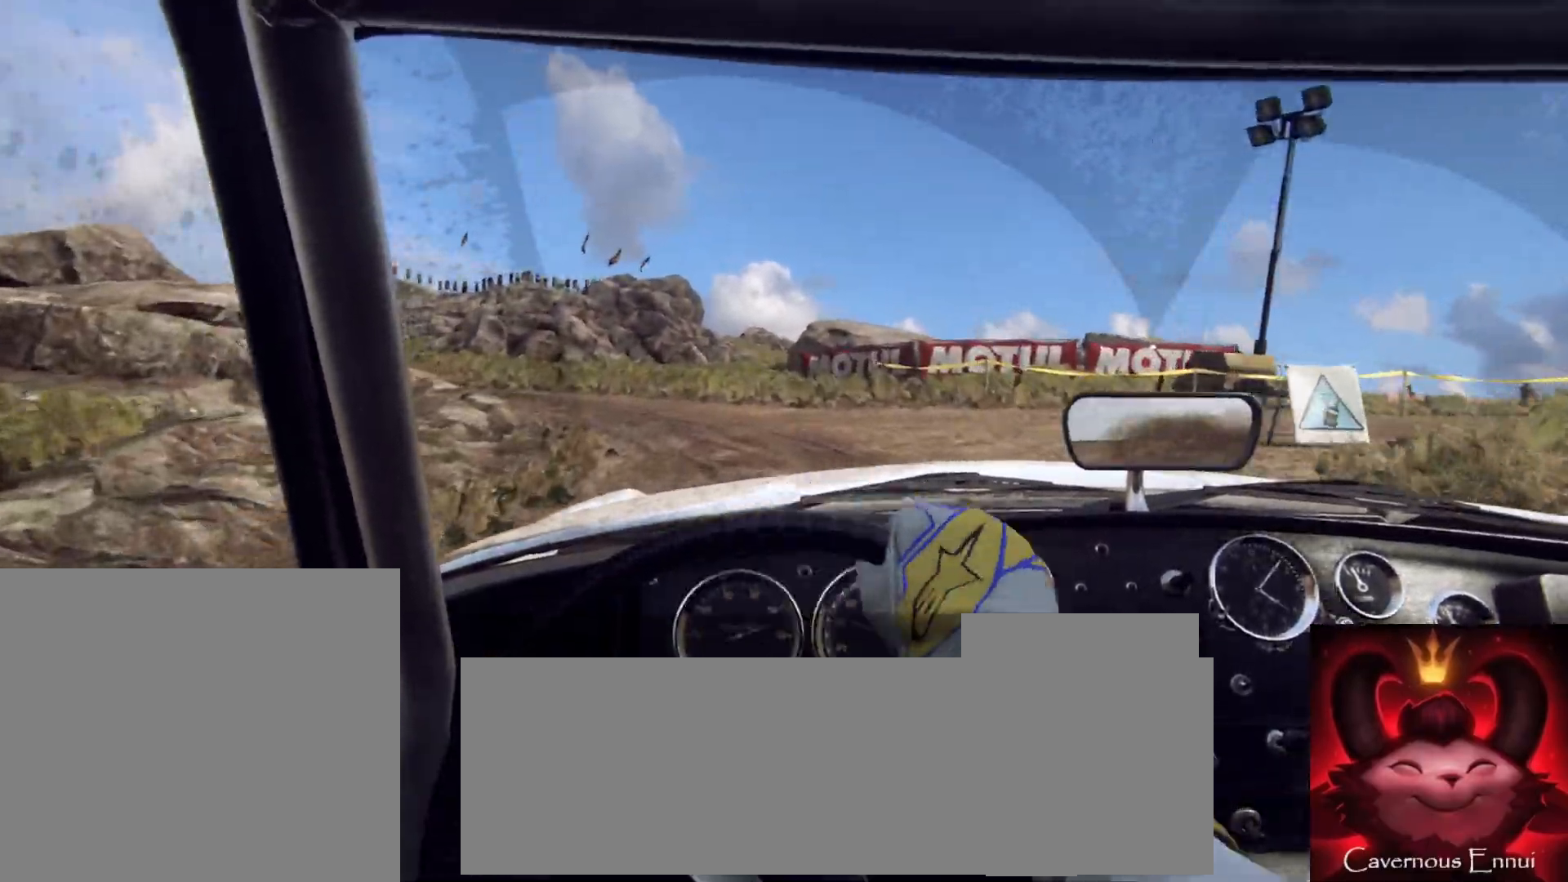
{"buttons": [], "left_stick": "left", "right_stick": "up", "events": [[17, "left_stick", "left"], [83, "L2", "down"], [200, "L1", "down"], [283, "L1", "up"], [367, "L2", "up"], [367, "left_stick", "center"], [500, "left_stick", "left"]]}
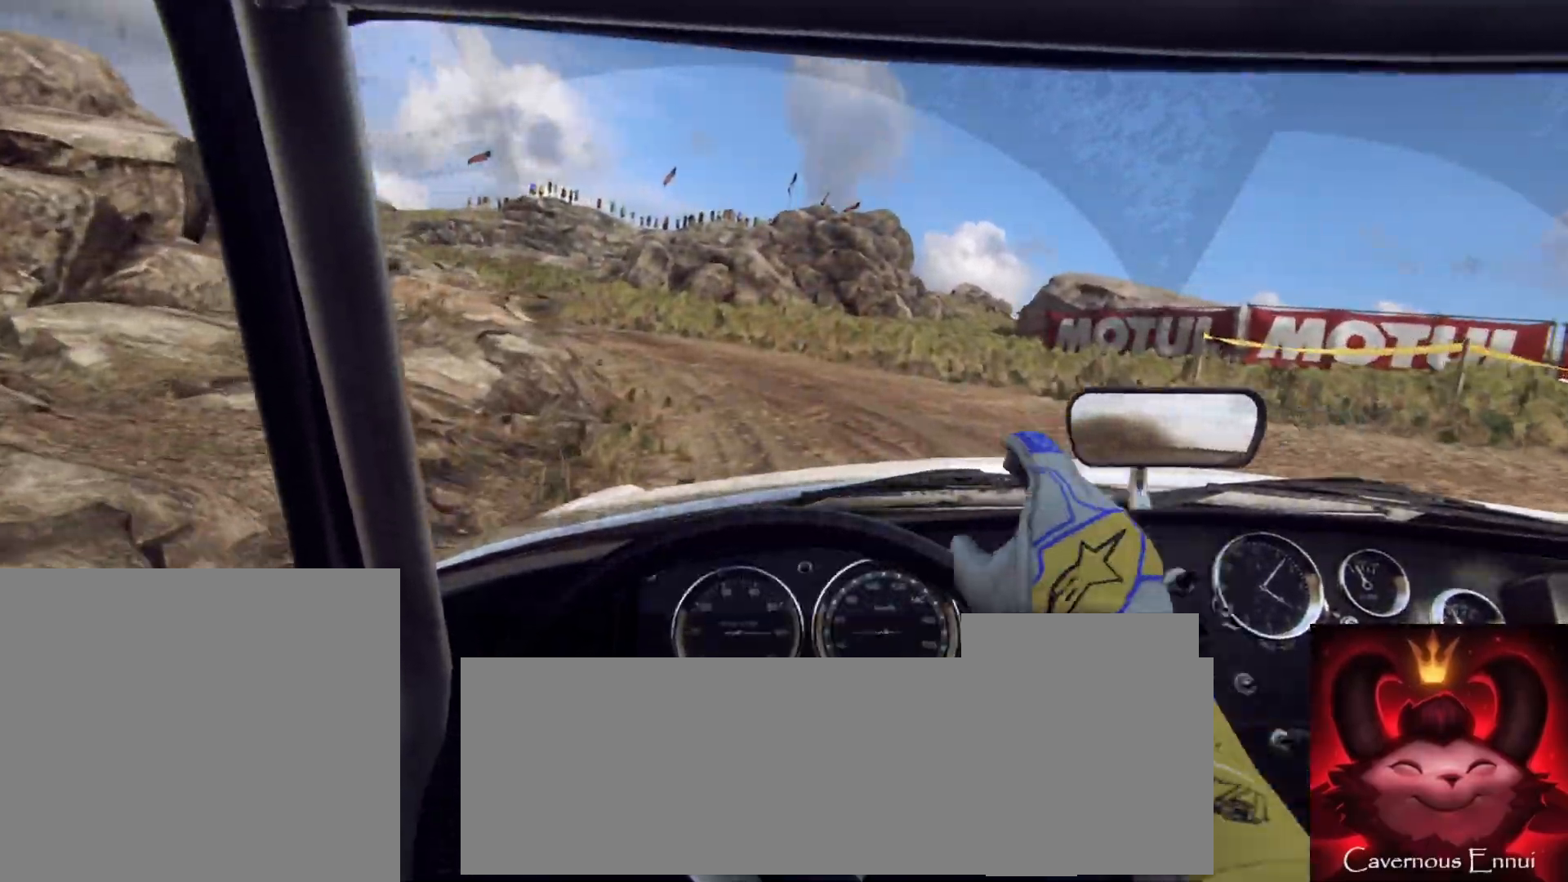
{"buttons": [], "left_stick": "center", "right_stick": "up", "events": [[33, "L2", "down"], [350, "L2", "up"], [383, "left_stick", "center"]]}
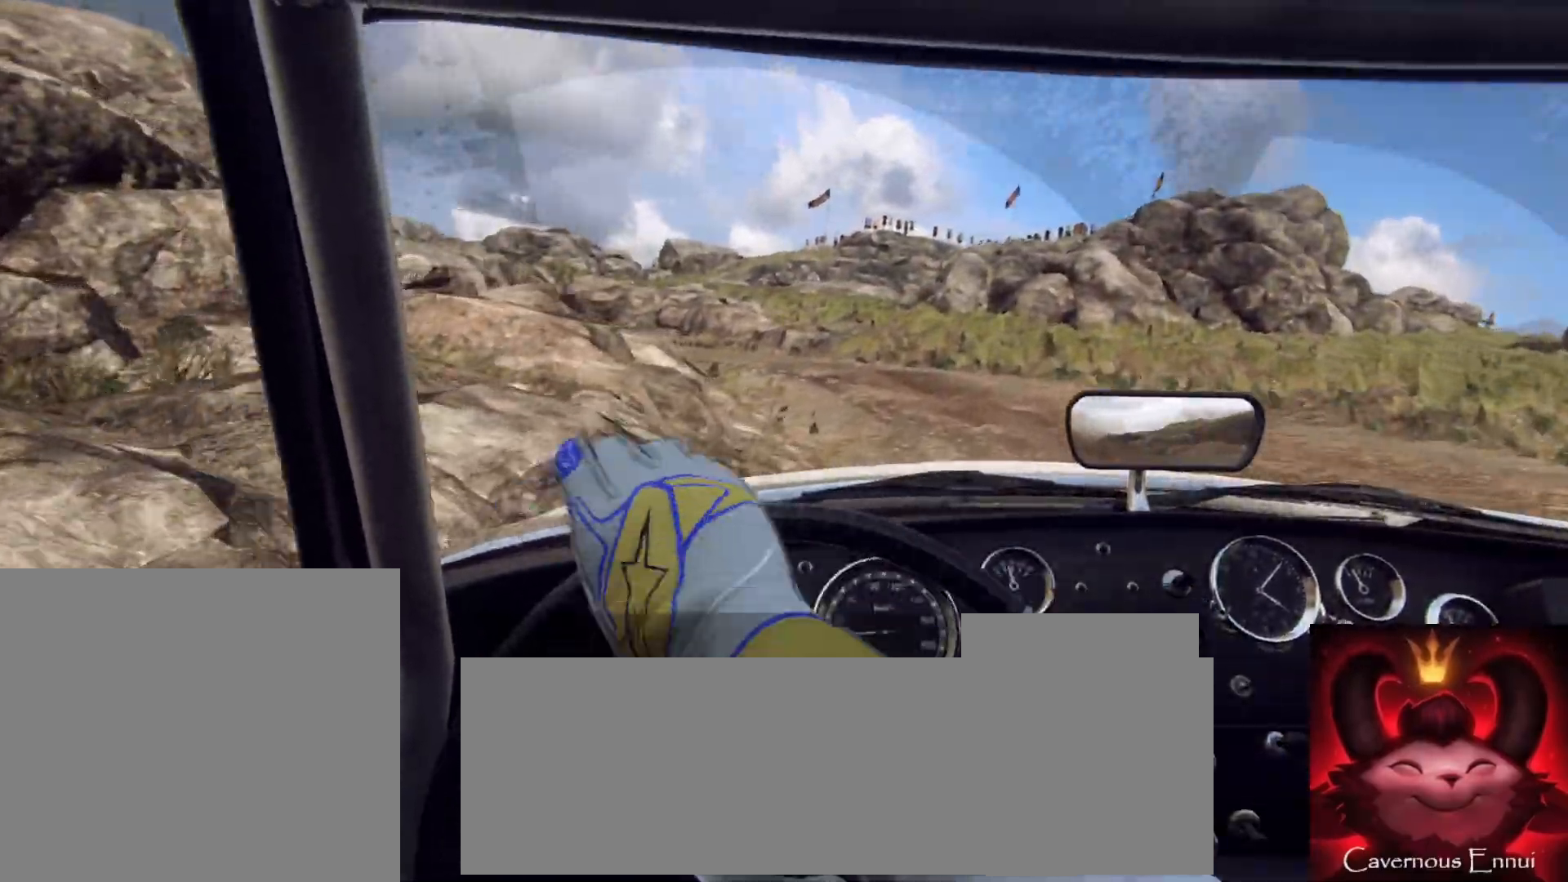
{"buttons": [], "left_stick": "left", "right_stick": "up", "events": [[133, "left_stick", "right"], [333, "left_stick", "center"], [400, "left_stick", "left"]]}
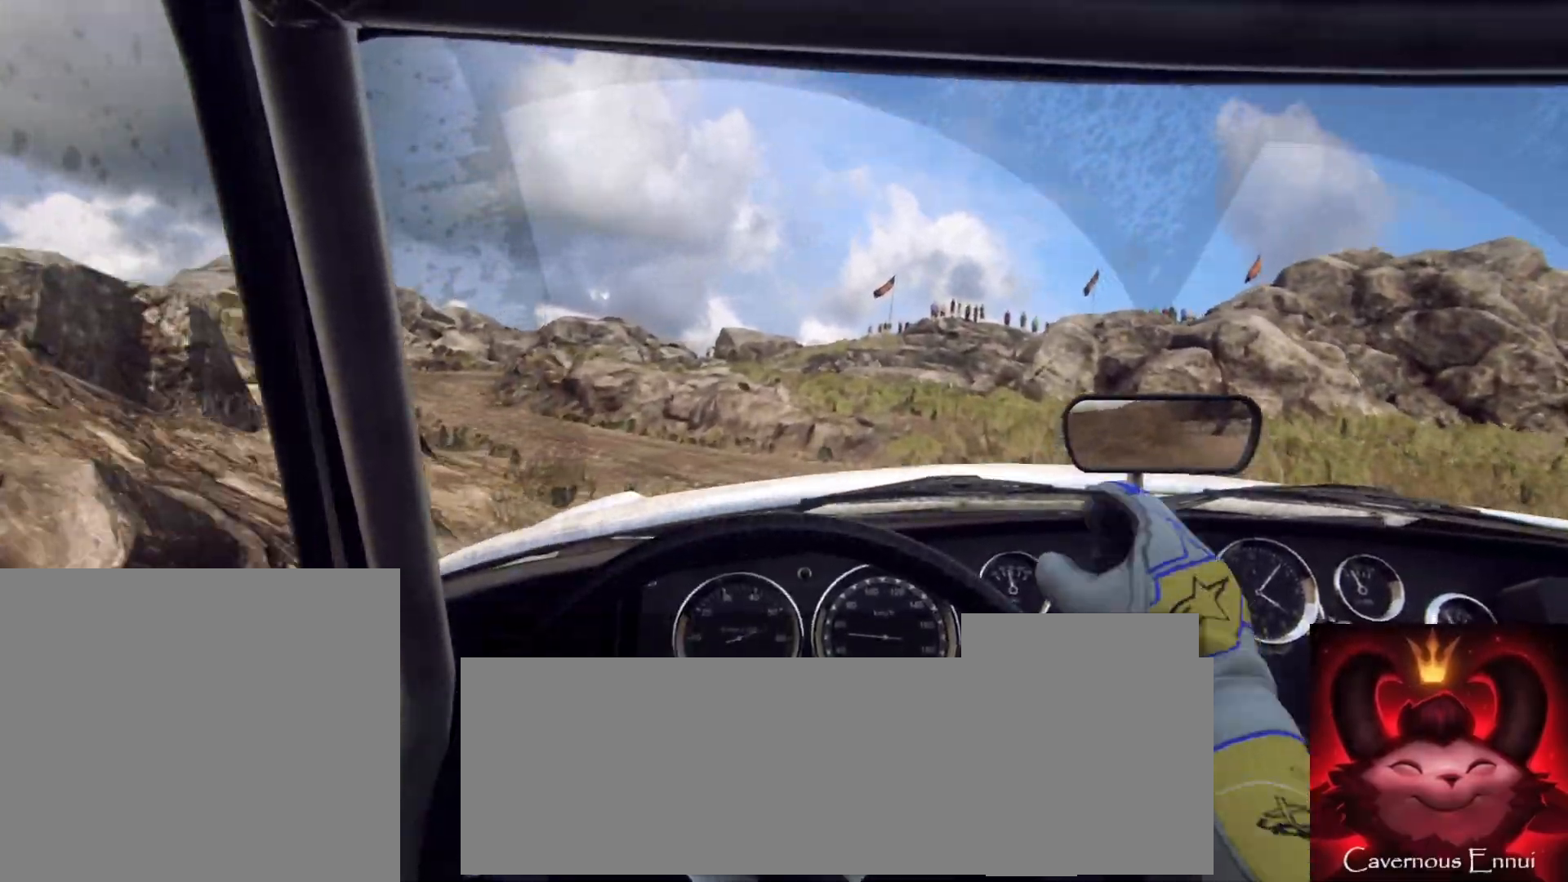
{"buttons": [], "left_stick": "left", "right_stick": "up", "events": [[100, "L2", "down"], [183, "L2", "up"]]}
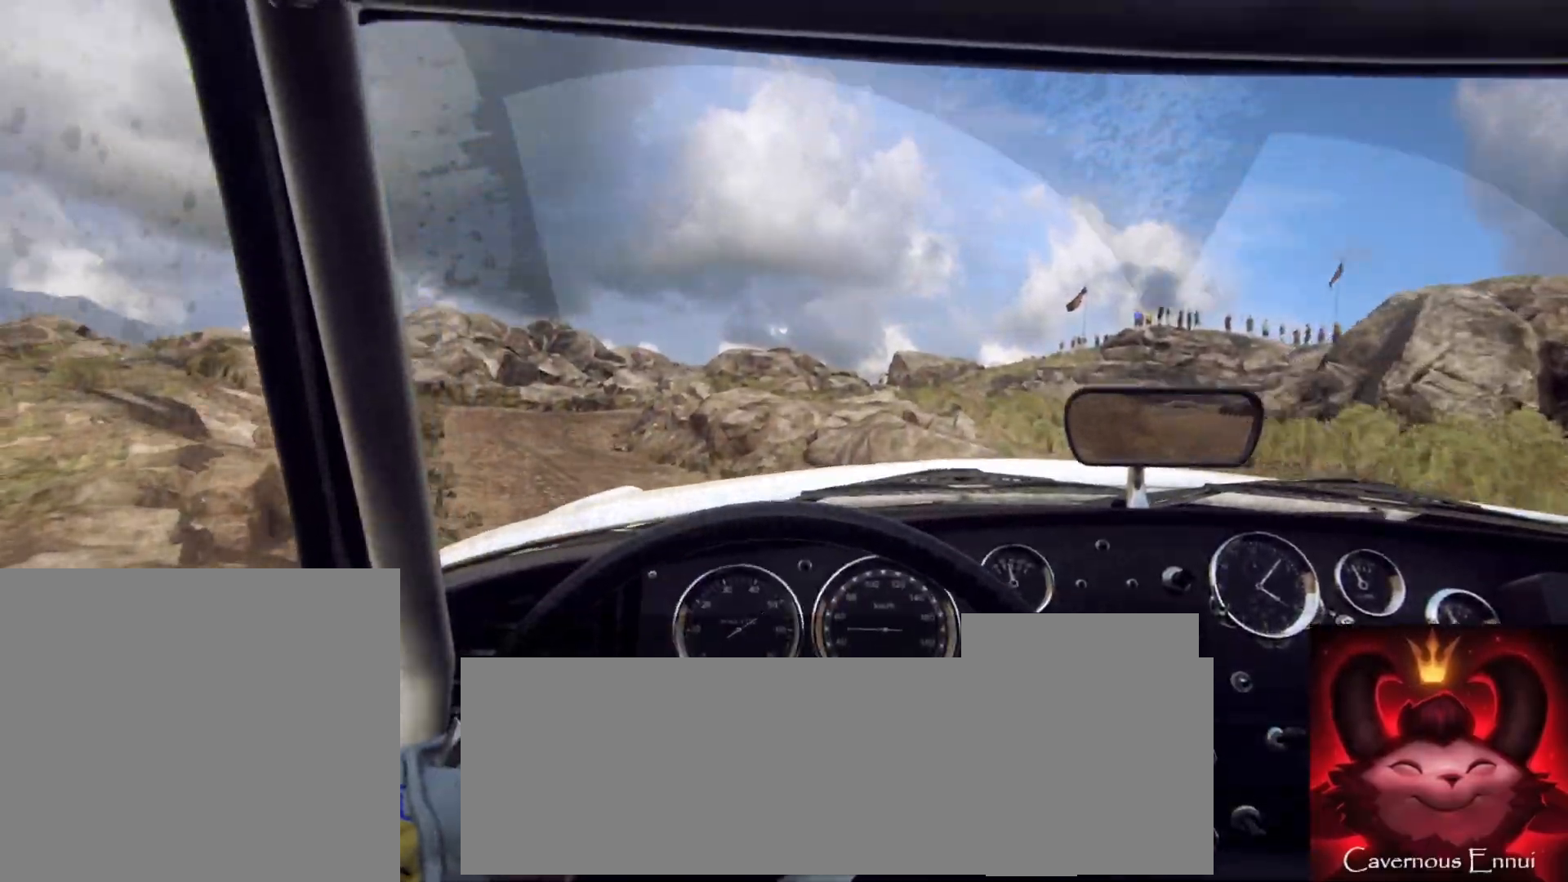
{"buttons": [], "left_stick": "center", "right_stick": "up", "events": [[100, "left_stick", "center"]]}
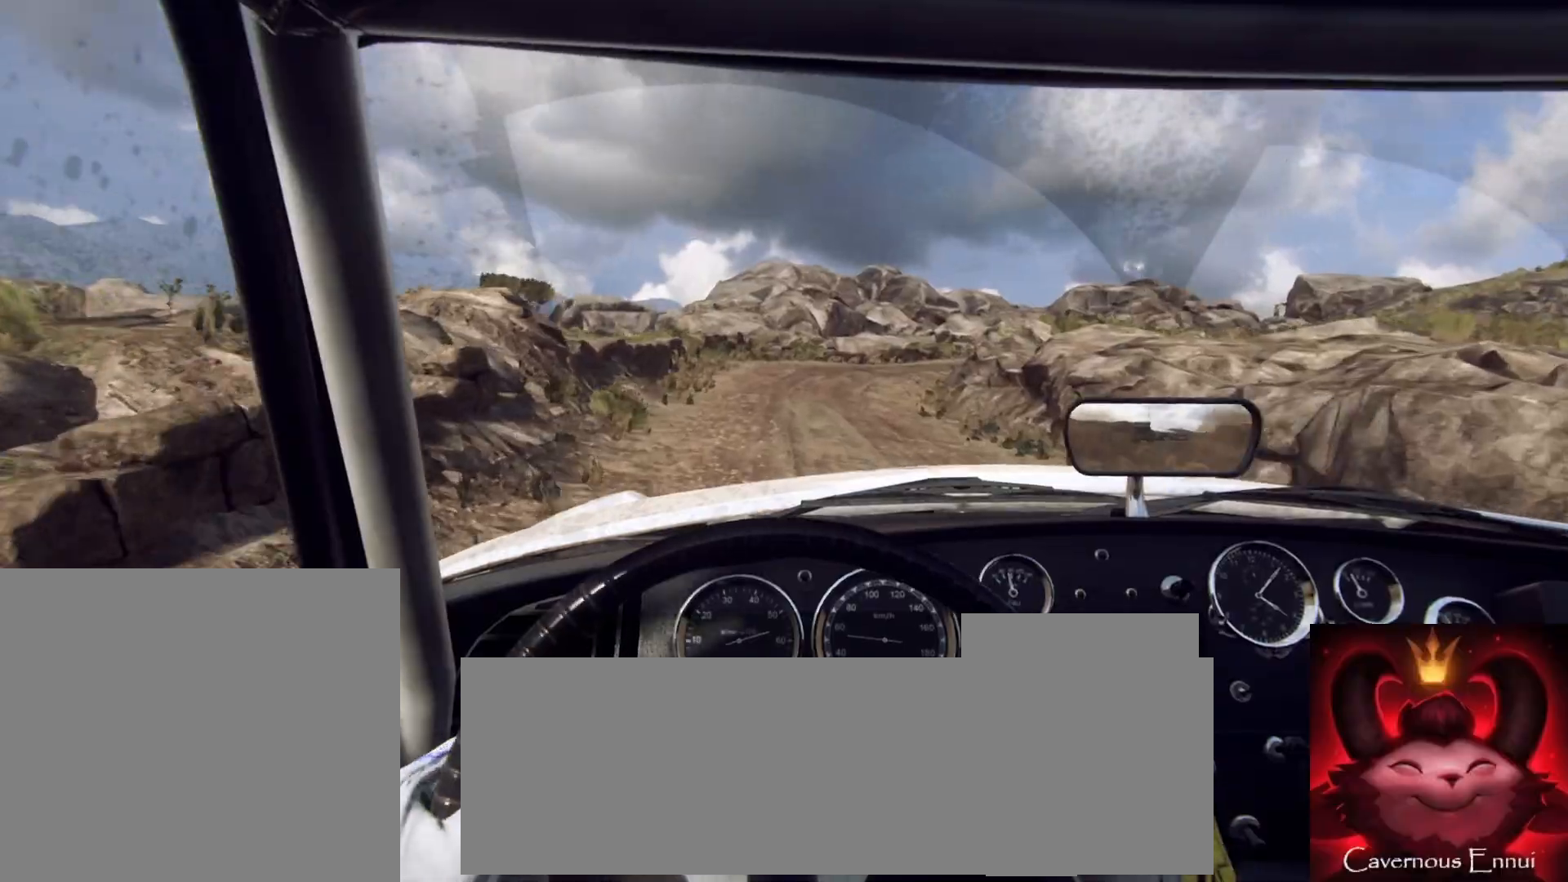
{"buttons": [], "left_stick": "center", "right_stick": "up", "events": [[233, "left_stick", "down-left"], [350, "left_stick", "center"]]}
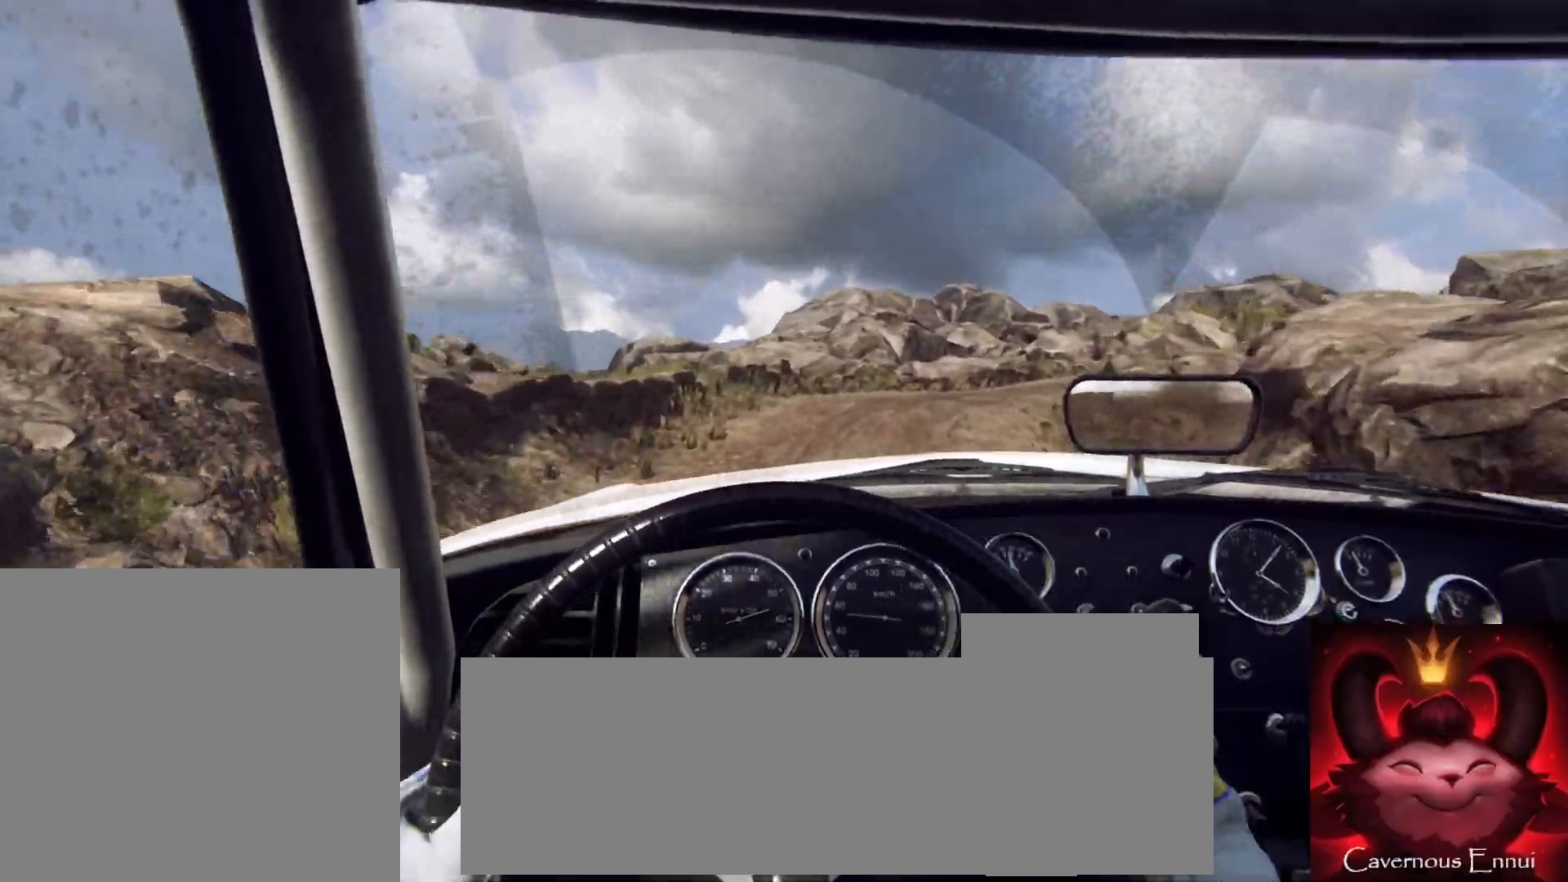
{"buttons": [], "left_stick": "center", "right_stick": "up", "events": [[83, "left_stick", "right"], [367, "left_stick", "center"]]}
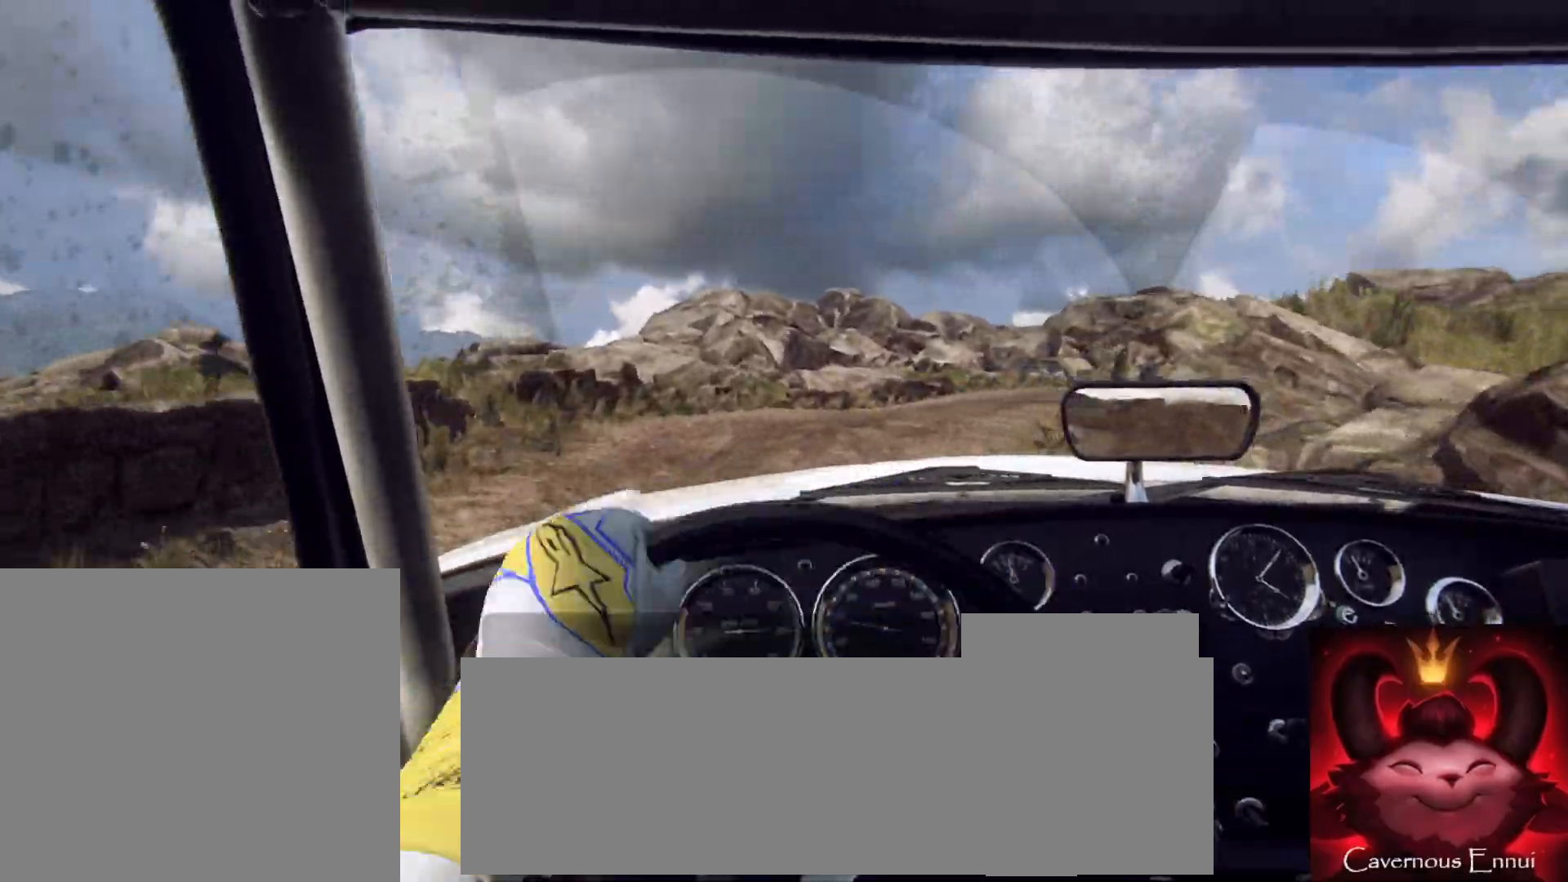
{"buttons": [], "left_stick": "right", "right_stick": "up", "events": [[183, "left_stick", "right"]]}
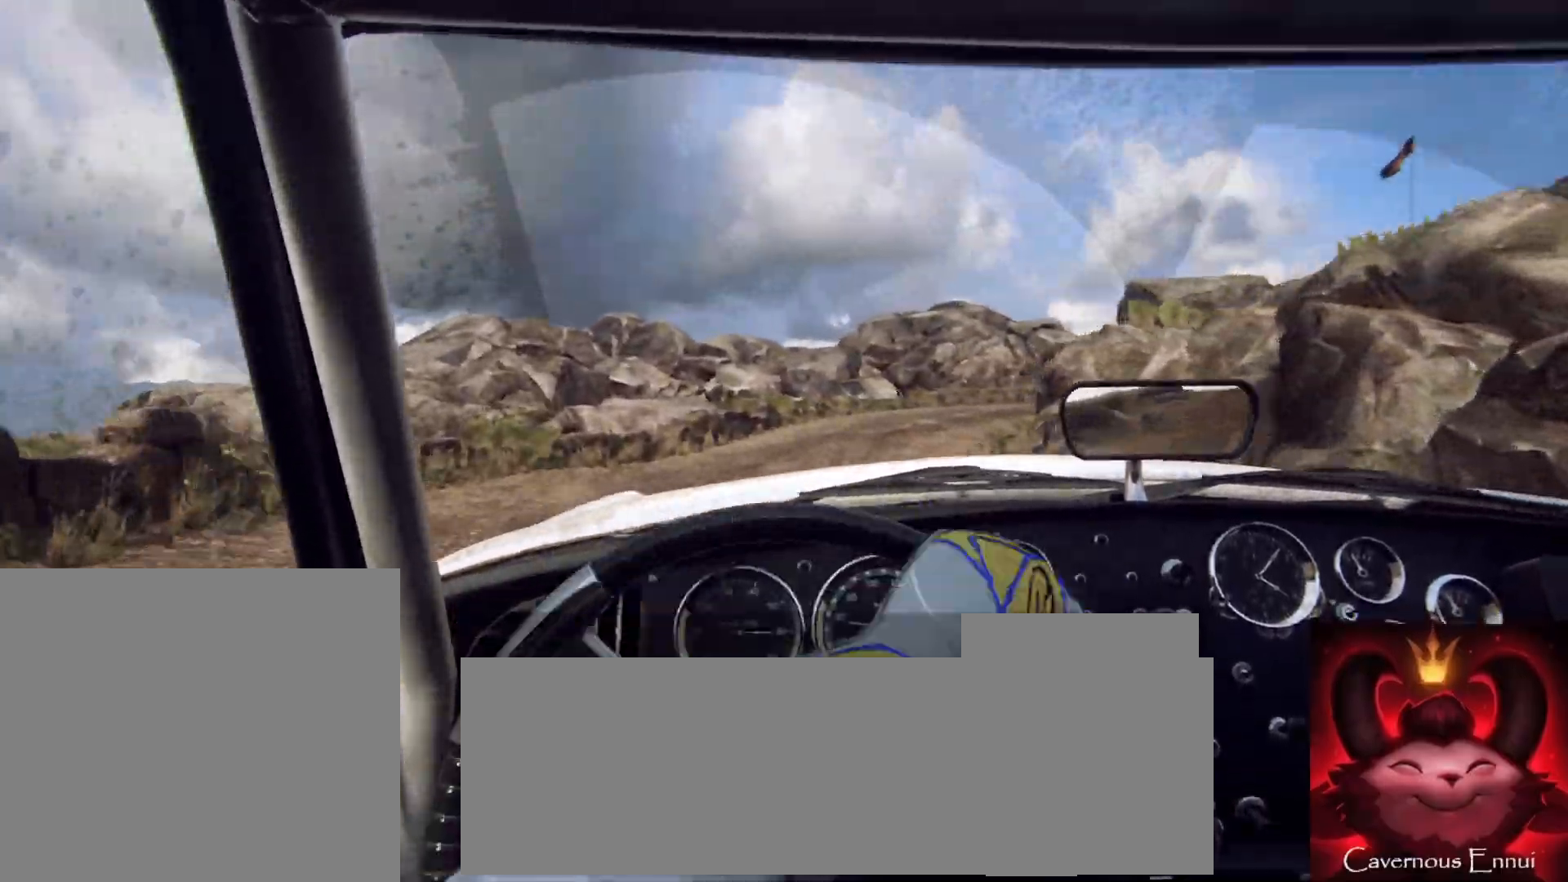
{"buttons": ["L2"], "left_stick": "right", "right_stick": "up", "events": [[17, "left_stick", "center"], [383, "left_stick", "right"], [483, "L2", "down"]]}
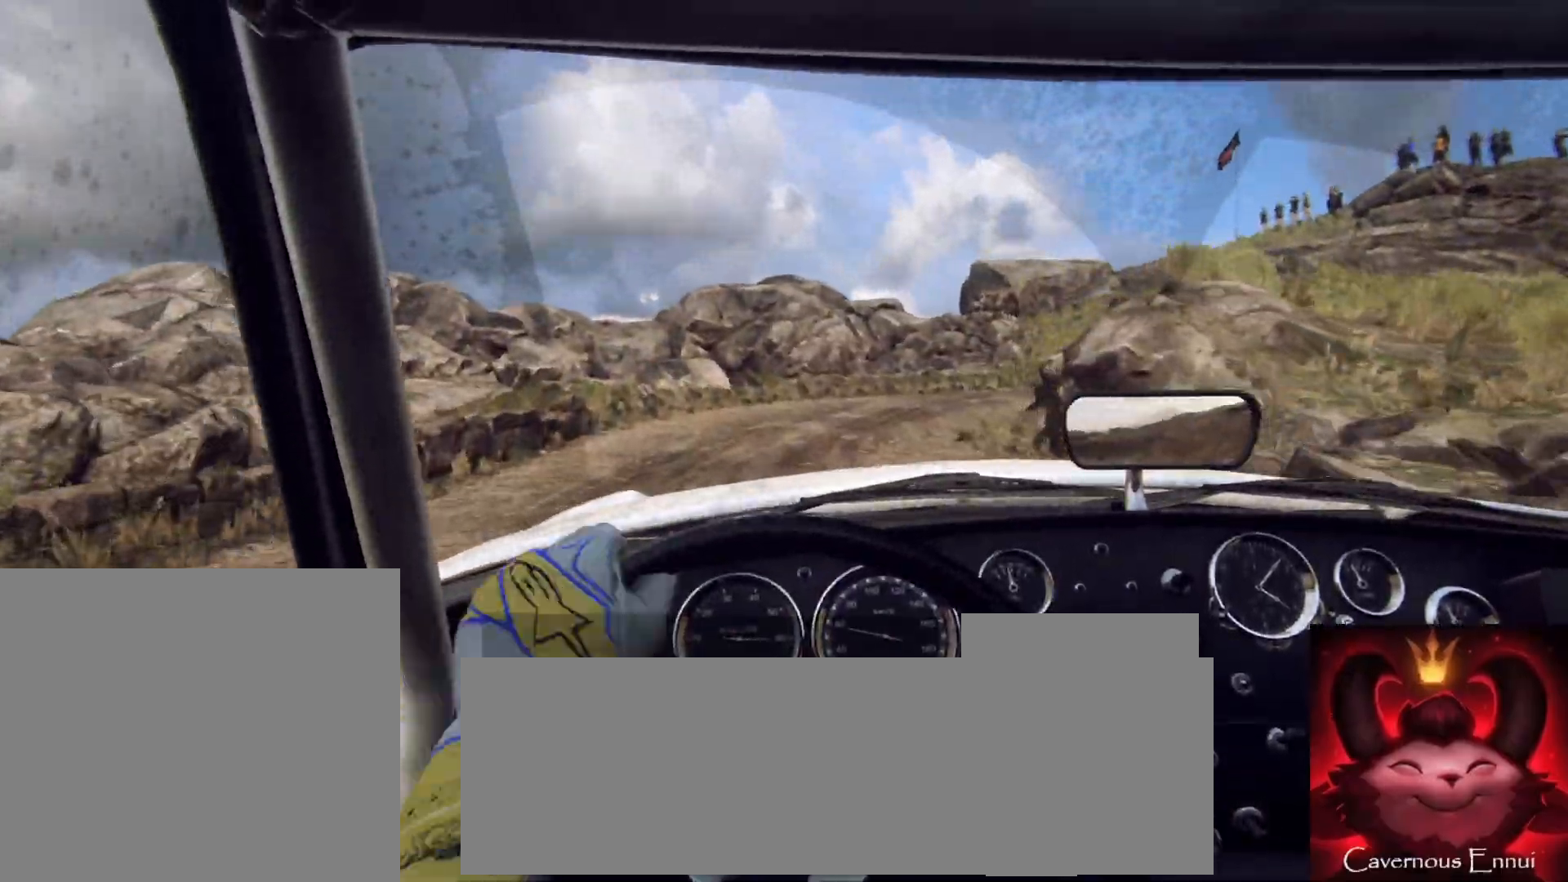
{"buttons": [], "left_stick": "right", "right_stick": "up", "events": [[233, "L2", "up"], [283, "left_stick", "center"], [433, "left_stick", "right"]]}
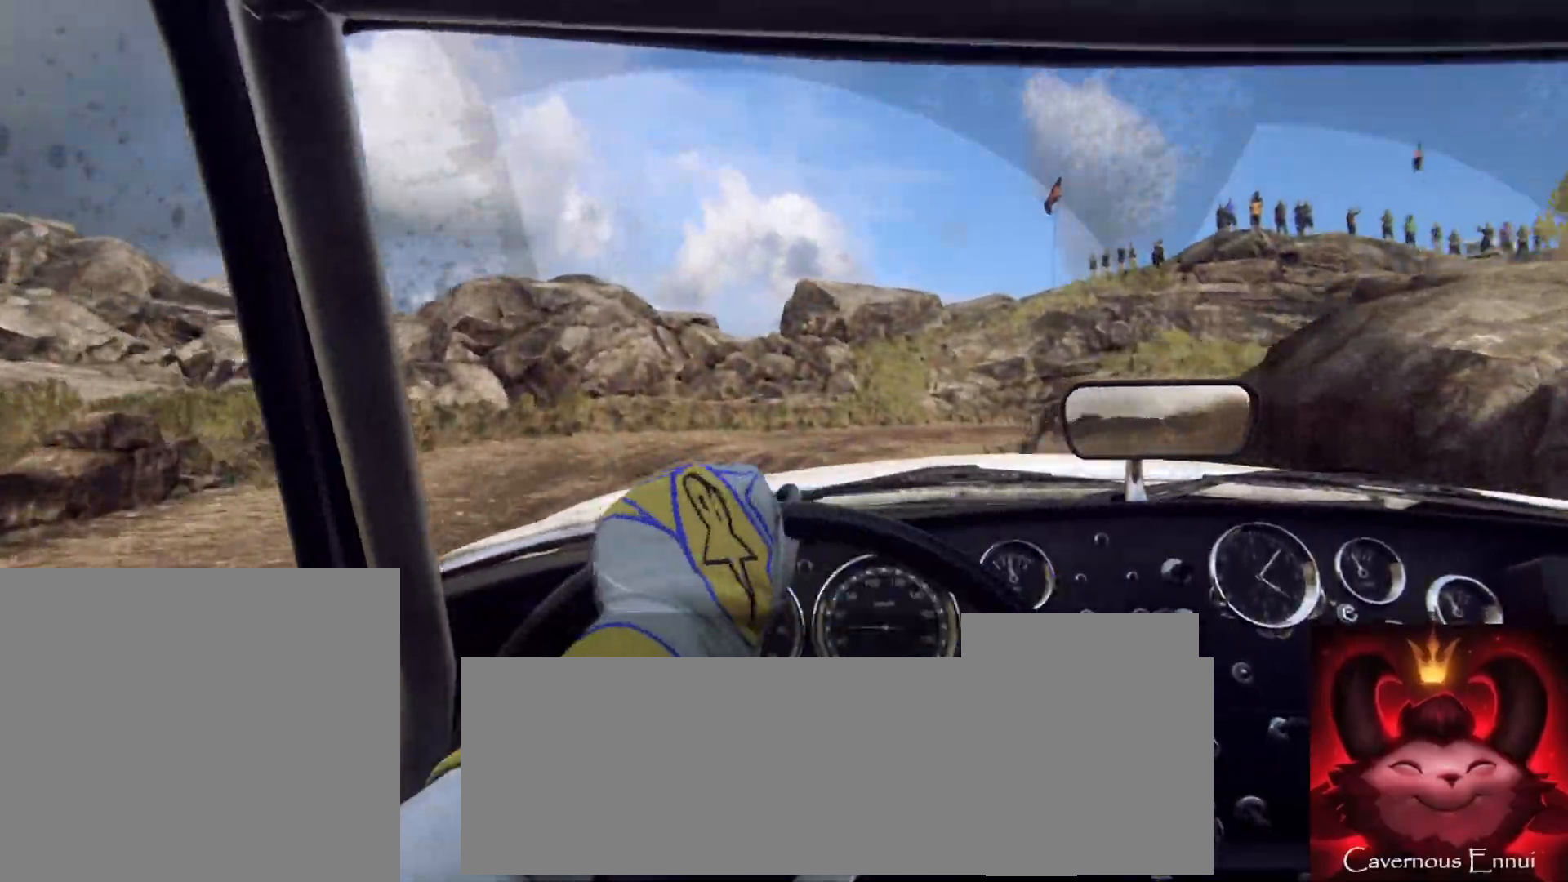
{"buttons": [], "left_stick": "right", "right_stick": "up", "events": [[300, "left_stick", "center"], [467, "left_stick", "right"]]}
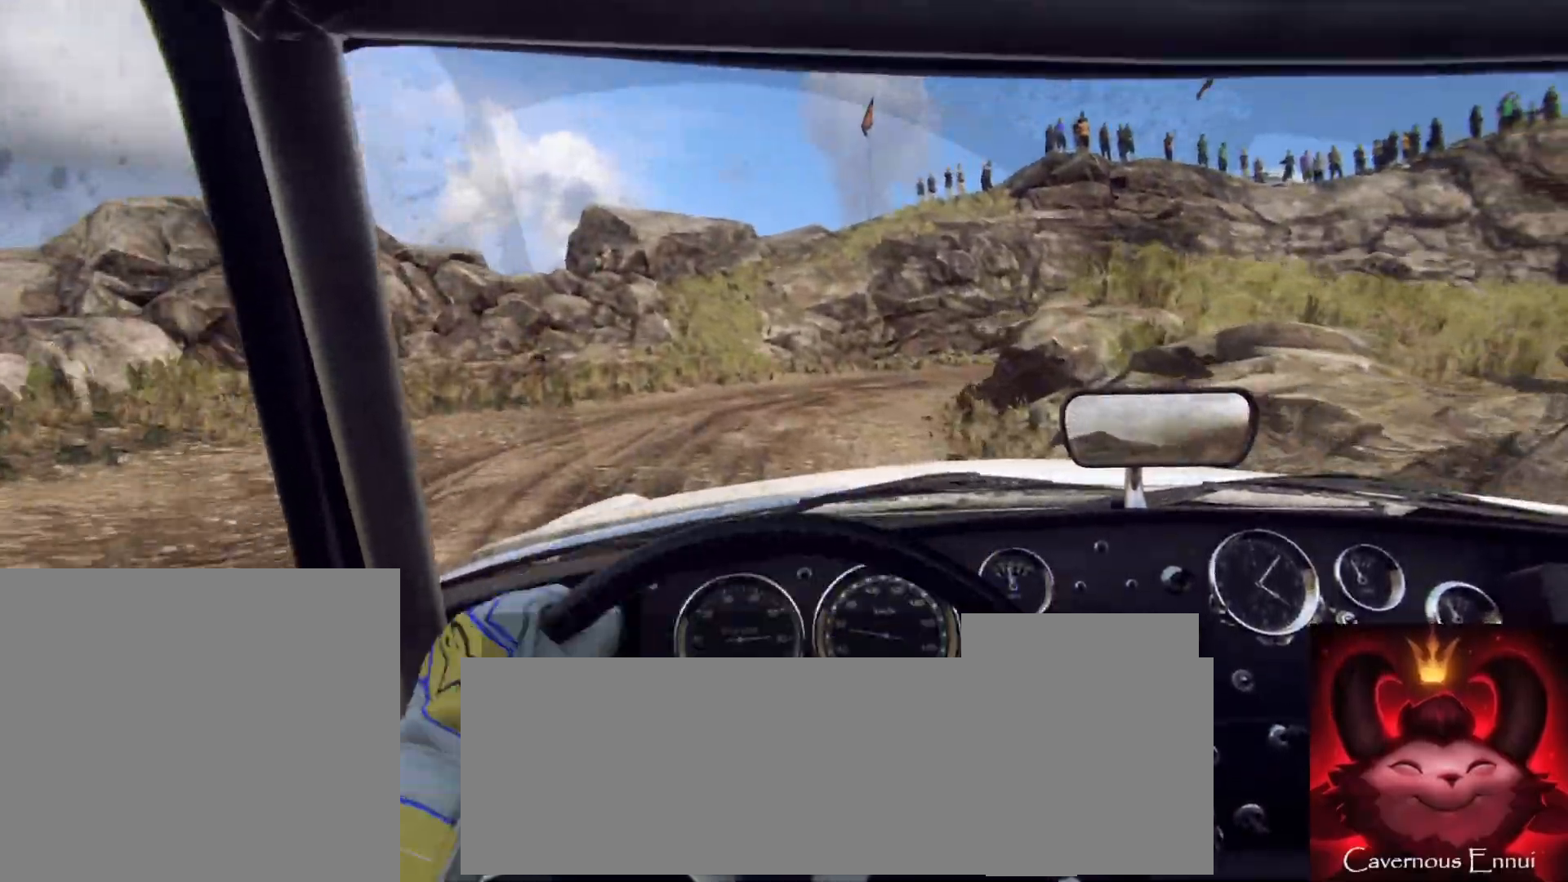
{"buttons": [], "left_stick": "center", "right_stick": "up", "events": [[283, "left_stick", "center"]]}
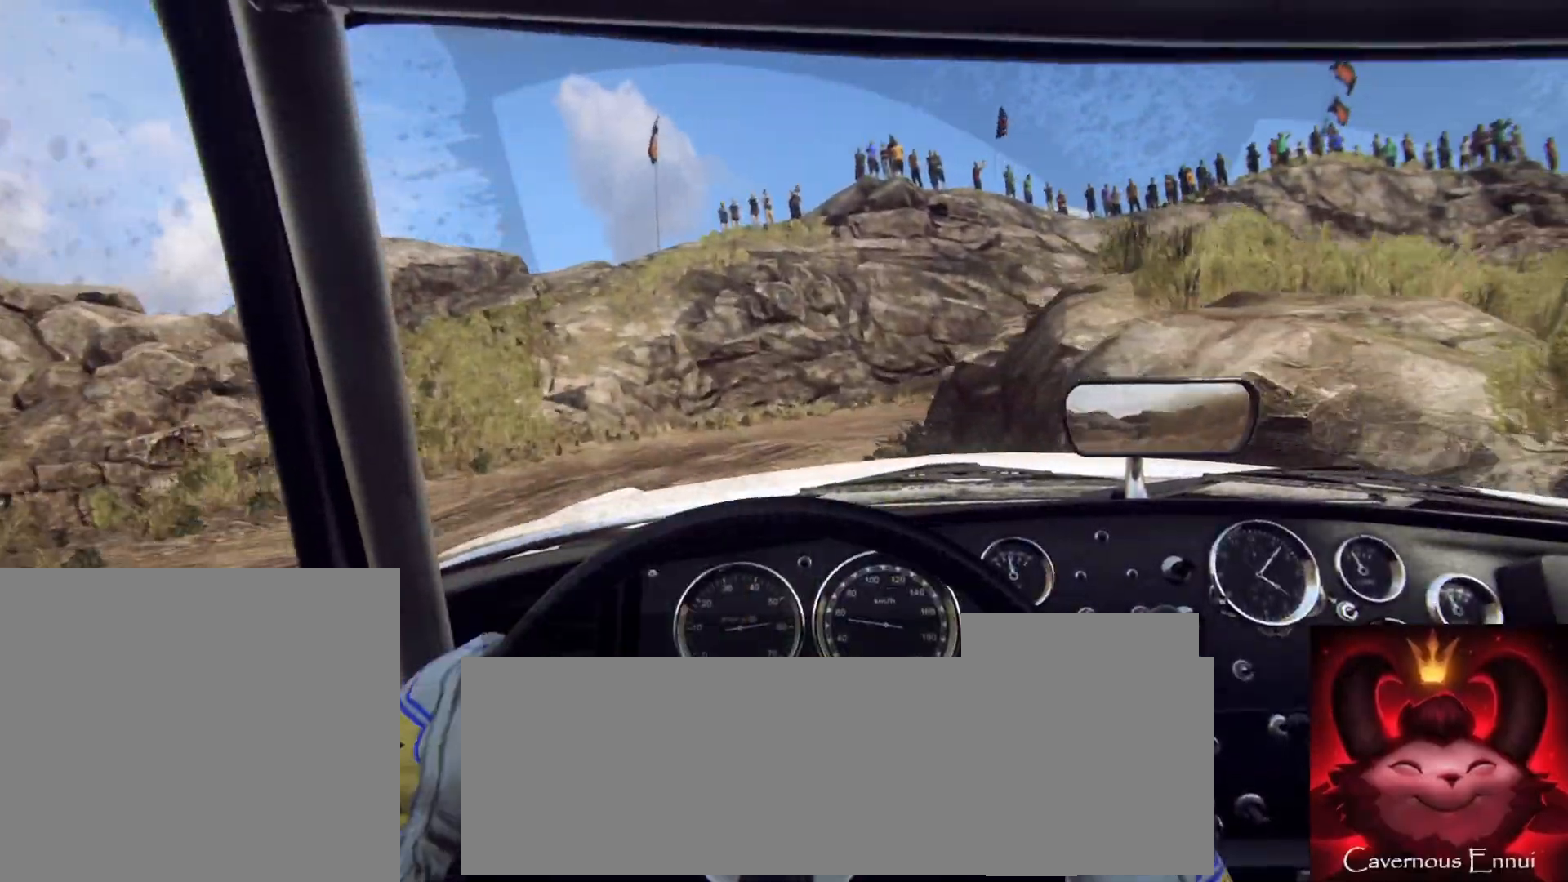
{"buttons": [], "left_stick": "right", "right_stick": "up", "events": [[300, "left_stick", "right"]]}
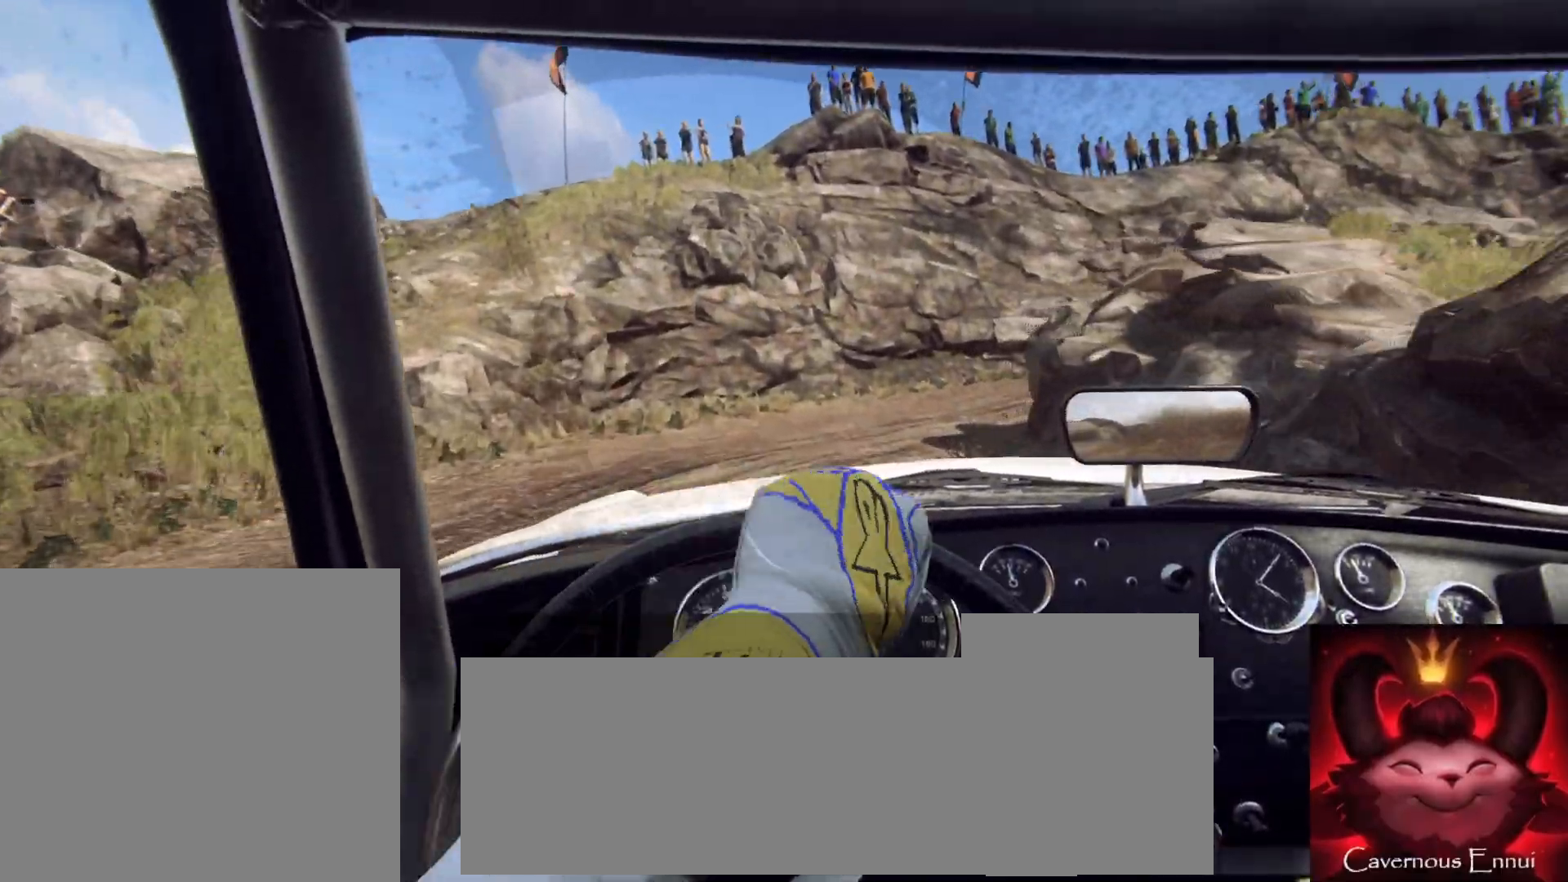
{"buttons": ["L2"], "left_stick": "right", "right_stick": "up", "events": [[33, "left_stick", "center"], [83, "left_stick", "right"], [383, "L2", "down"]]}
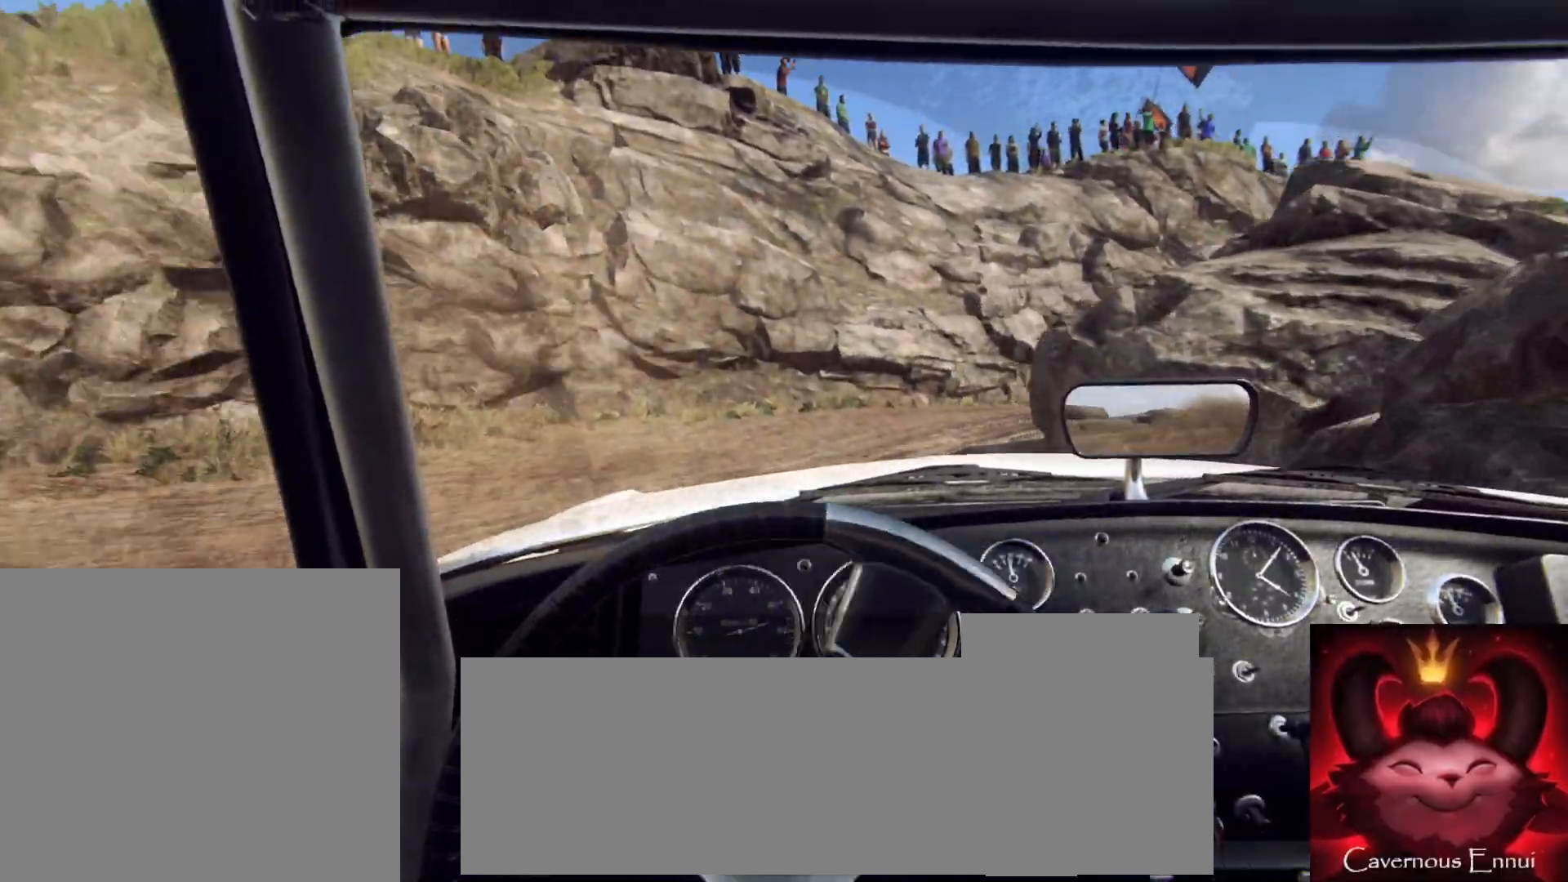
{"buttons": [], "left_stick": "right", "right_stick": "up", "events": [[167, "L2", "up"]]}
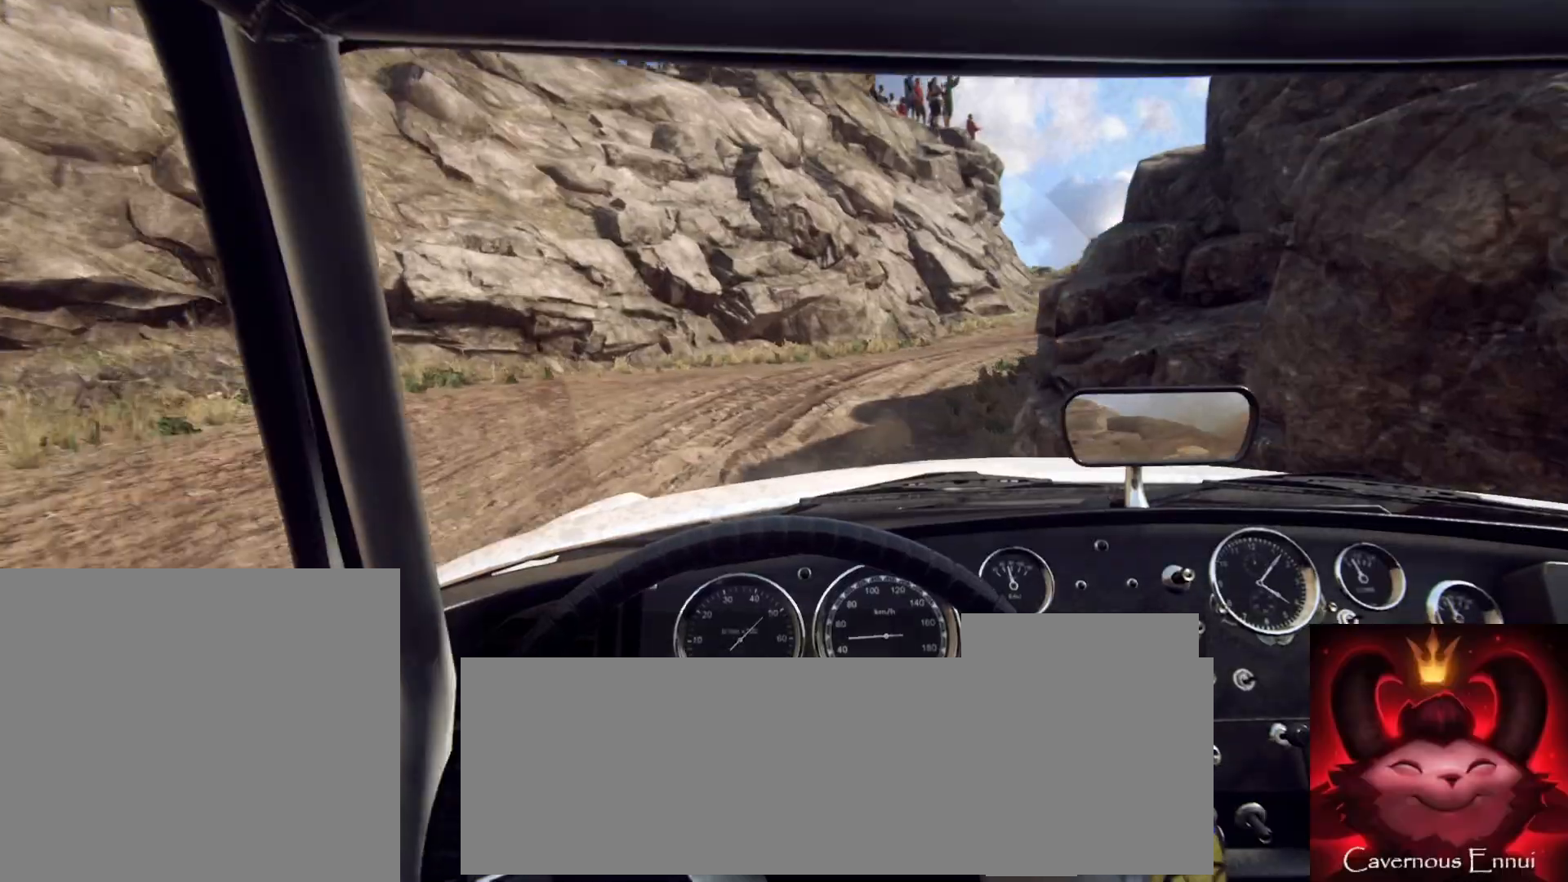
{"buttons": [], "left_stick": "center", "right_stick": "up", "events": [[350, "left_stick", "center"]]}
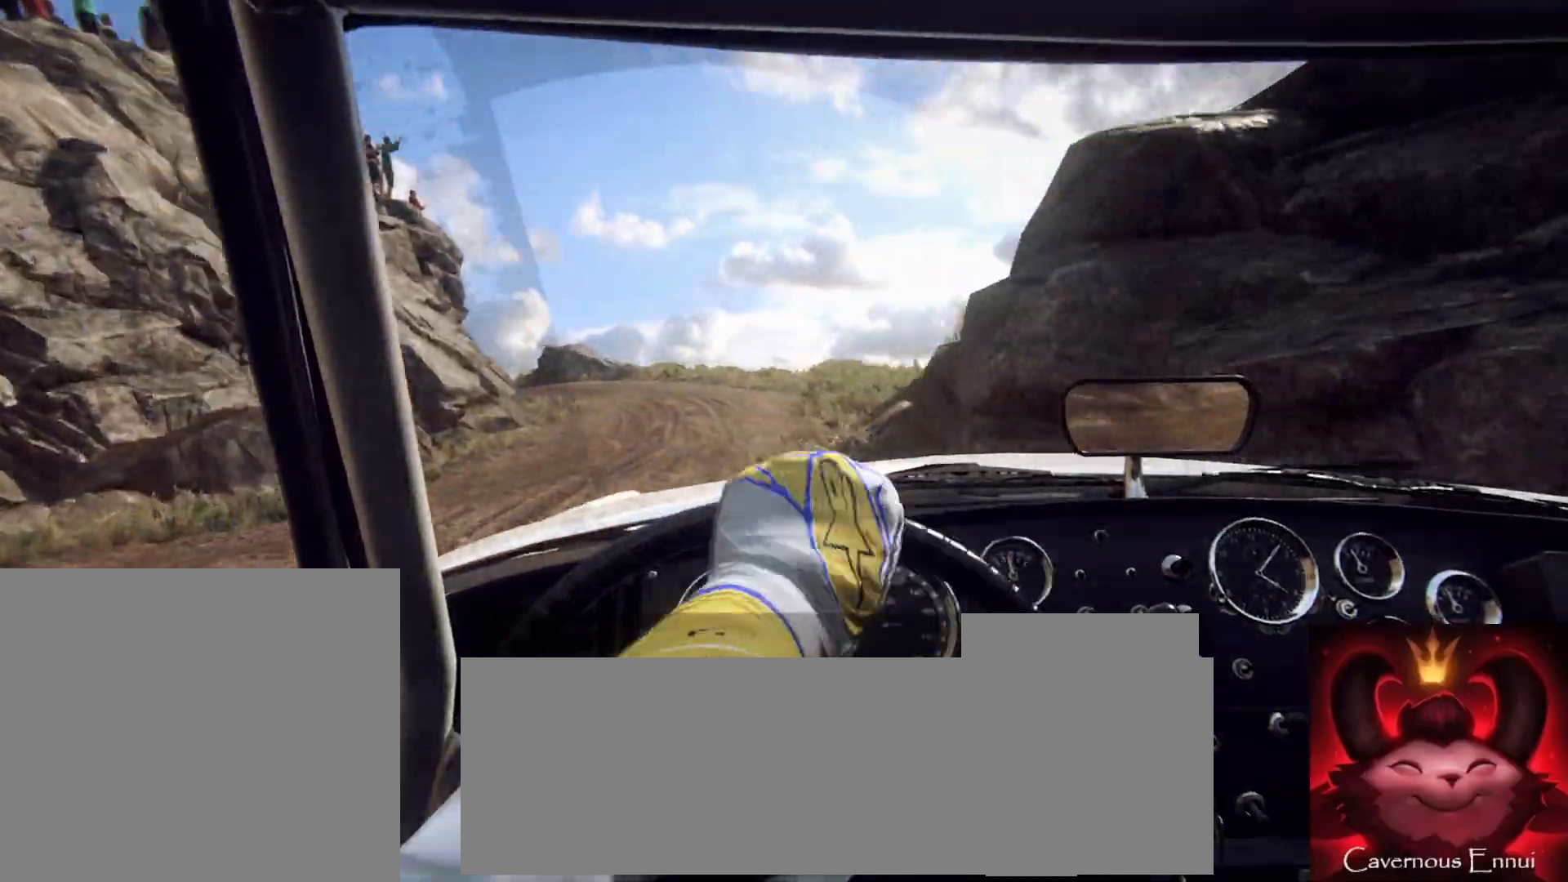
{"buttons": [], "left_stick": "left", "right_stick": "up", "events": [[100, "left_stick", "down-left"], [267, "left_stick", "center"], [467, "left_stick", "left"]]}
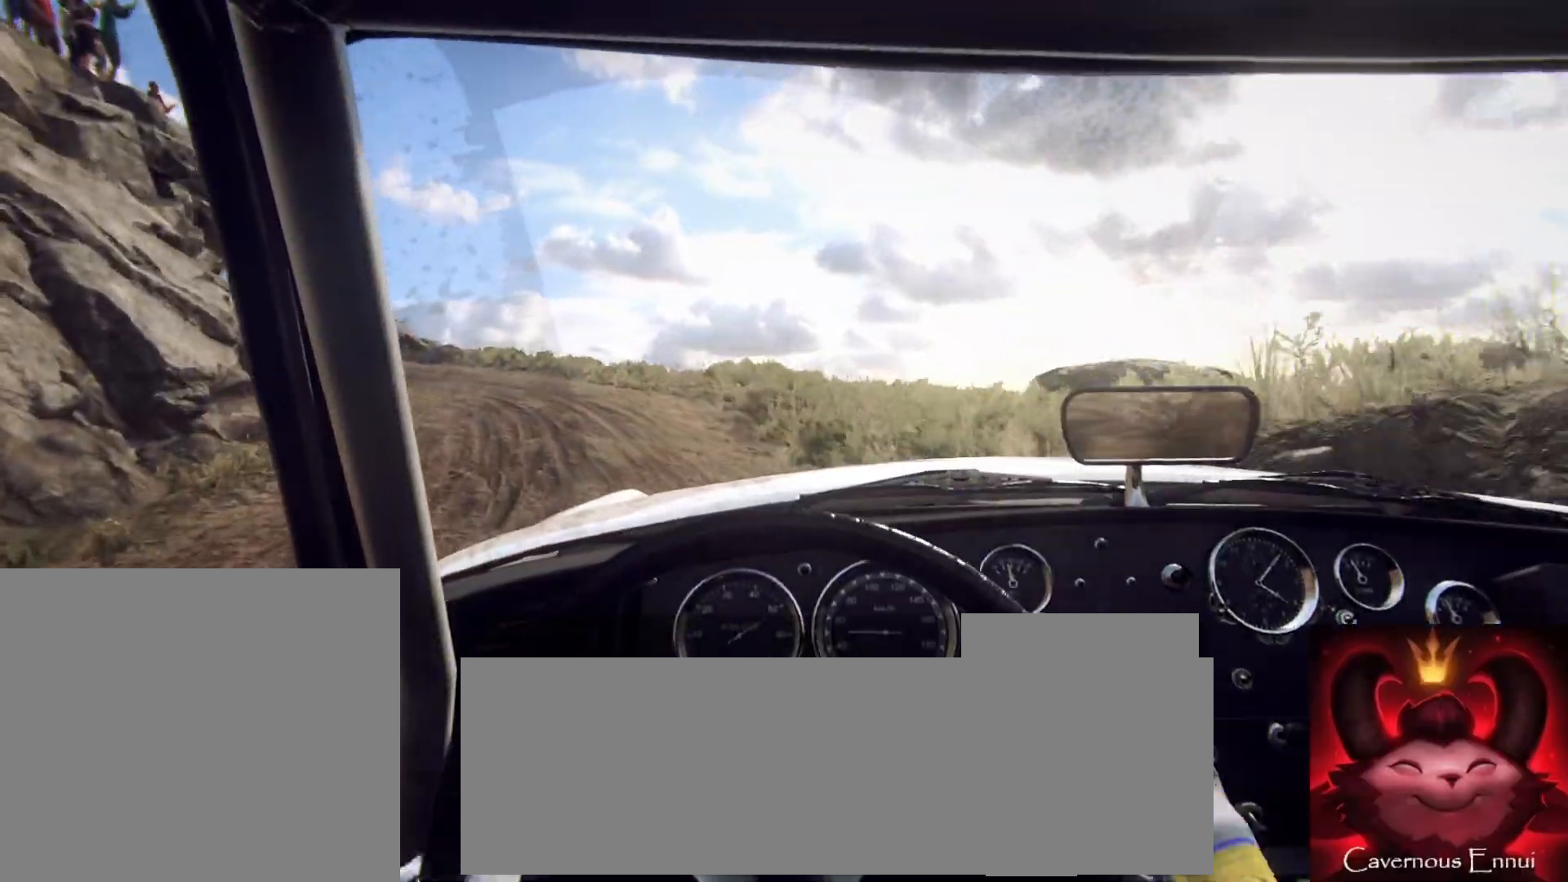
{"buttons": [], "left_stick": "right", "right_stick": "up", "events": [[250, "left_stick", "center"], [500, "left_stick", "right"]]}
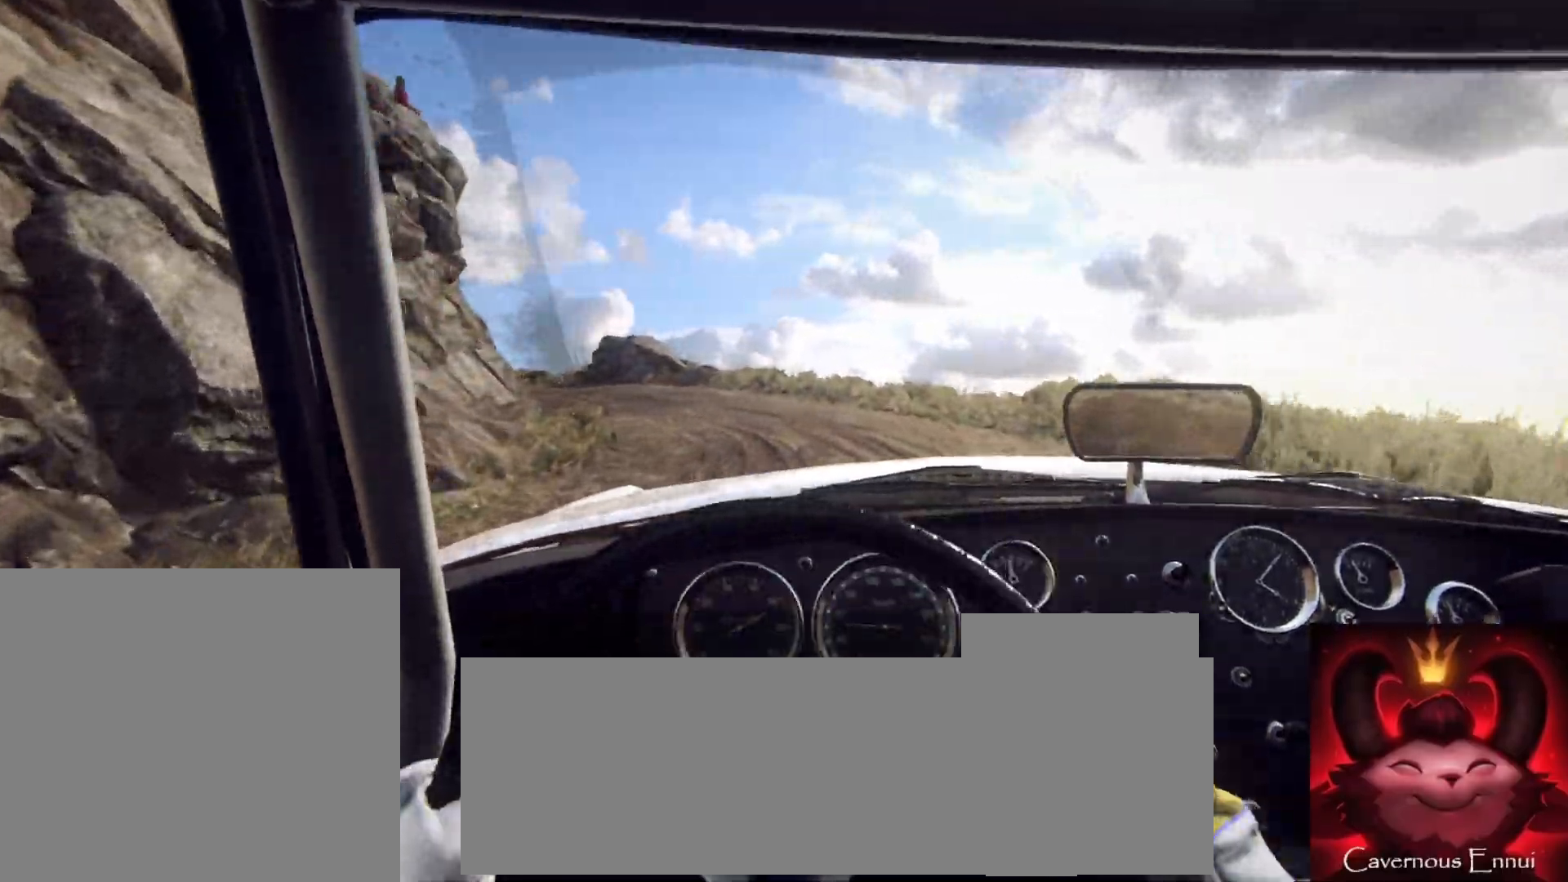
{"buttons": [], "left_stick": "center", "right_stick": "up", "events": [[150, "left_stick", "center"], [233, "left_stick", "down-left"], [433, "left_stick", "center"]]}
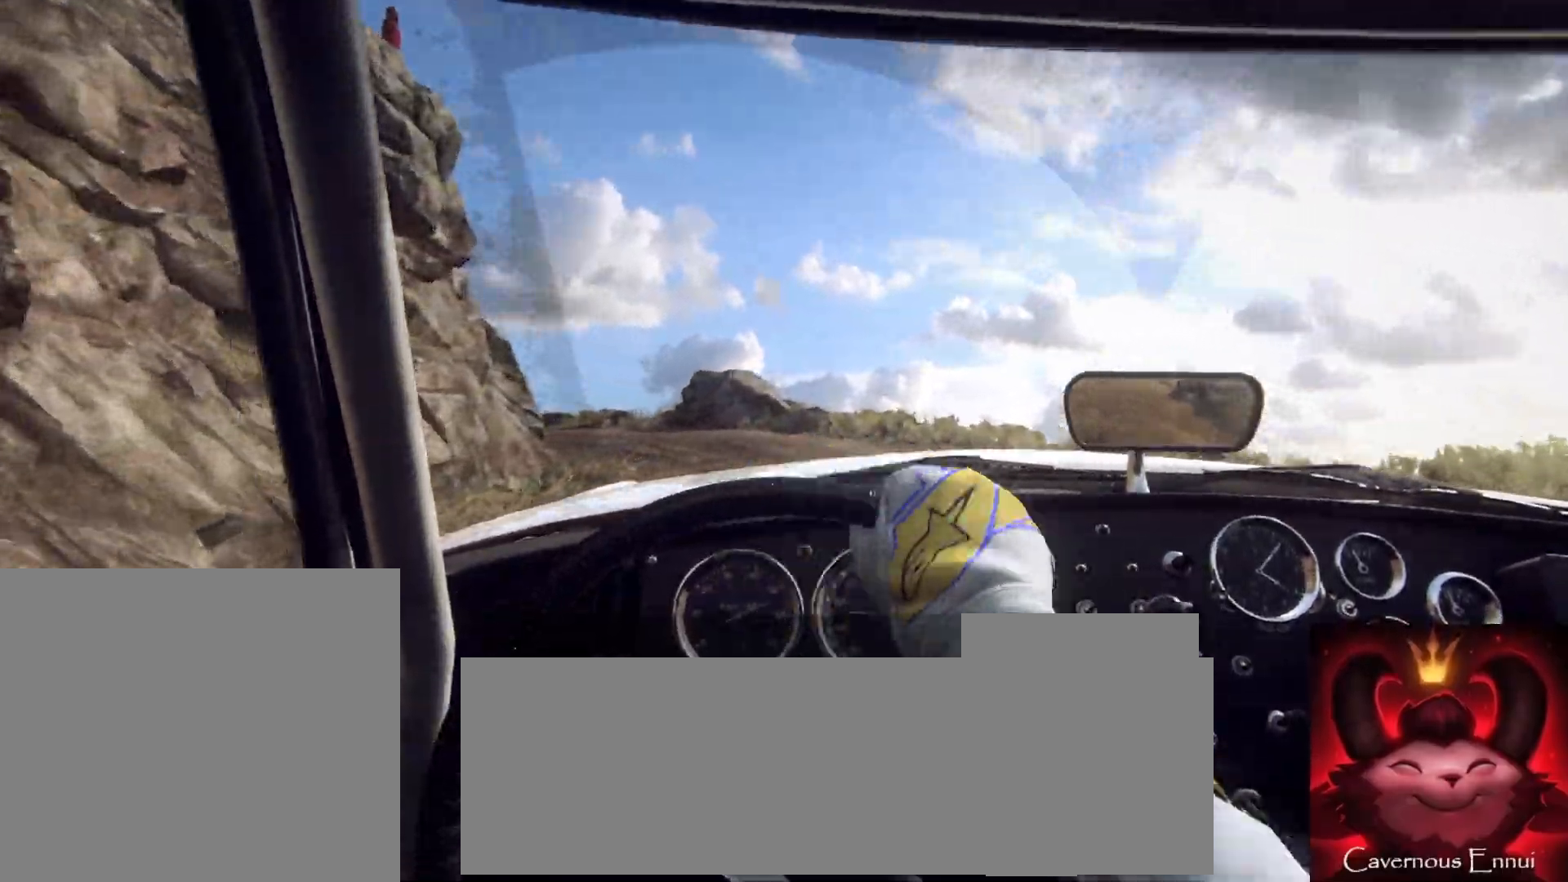
{"buttons": [], "left_stick": "left", "right_stick": "up", "events": [[200, "left_stick", "left"]]}
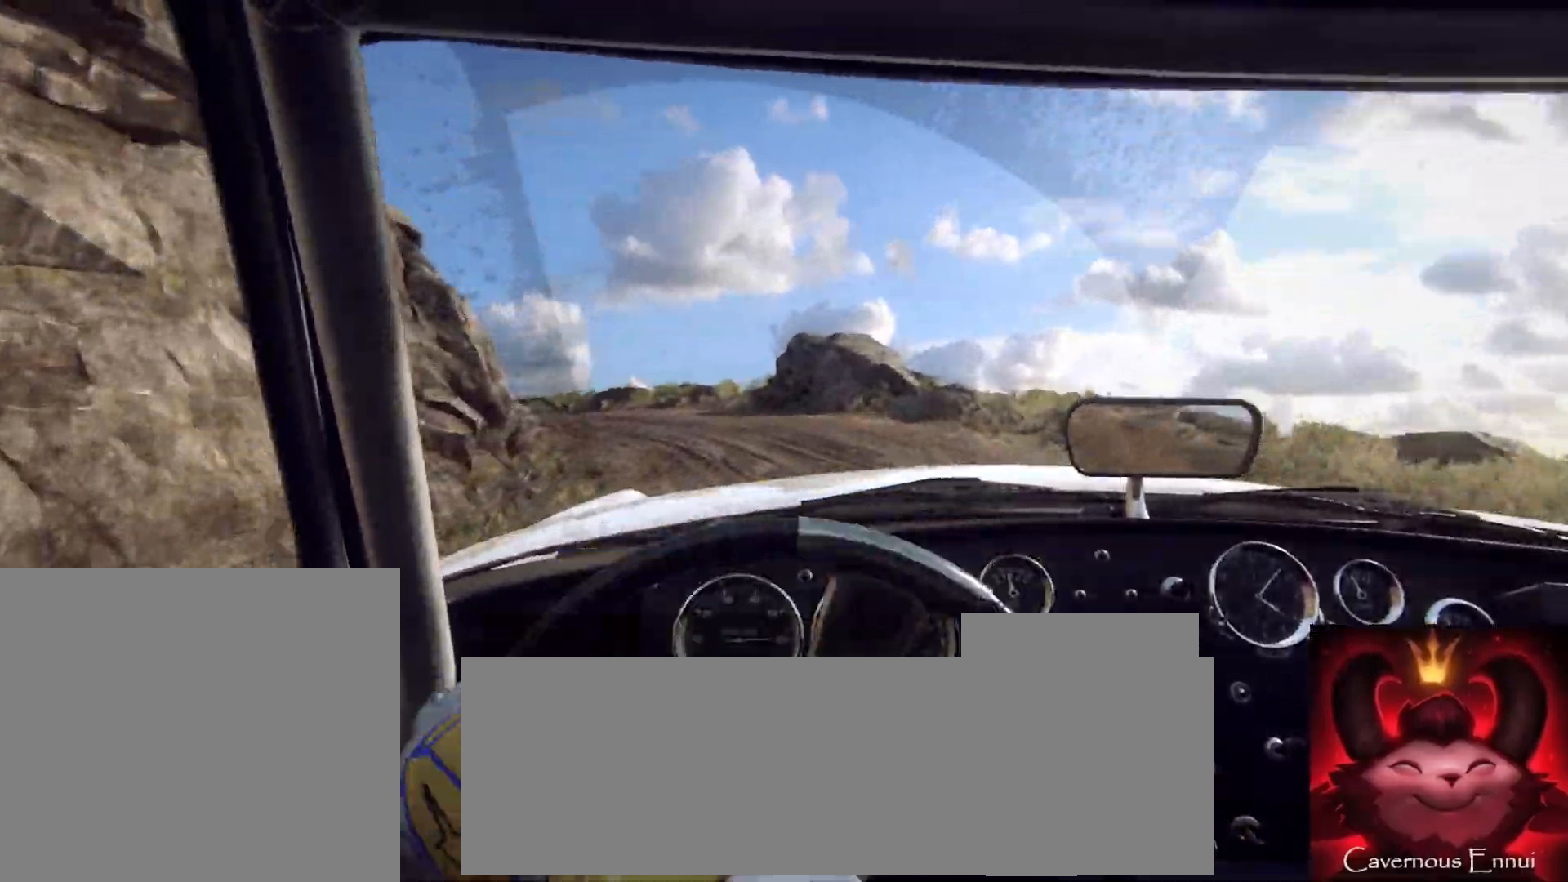
{"buttons": ["L2"], "left_stick": "left", "right_stick": "up", "events": [[33, "left_stick", "center"], [200, "left_stick", "left"], [500, "L2", "down"]]}
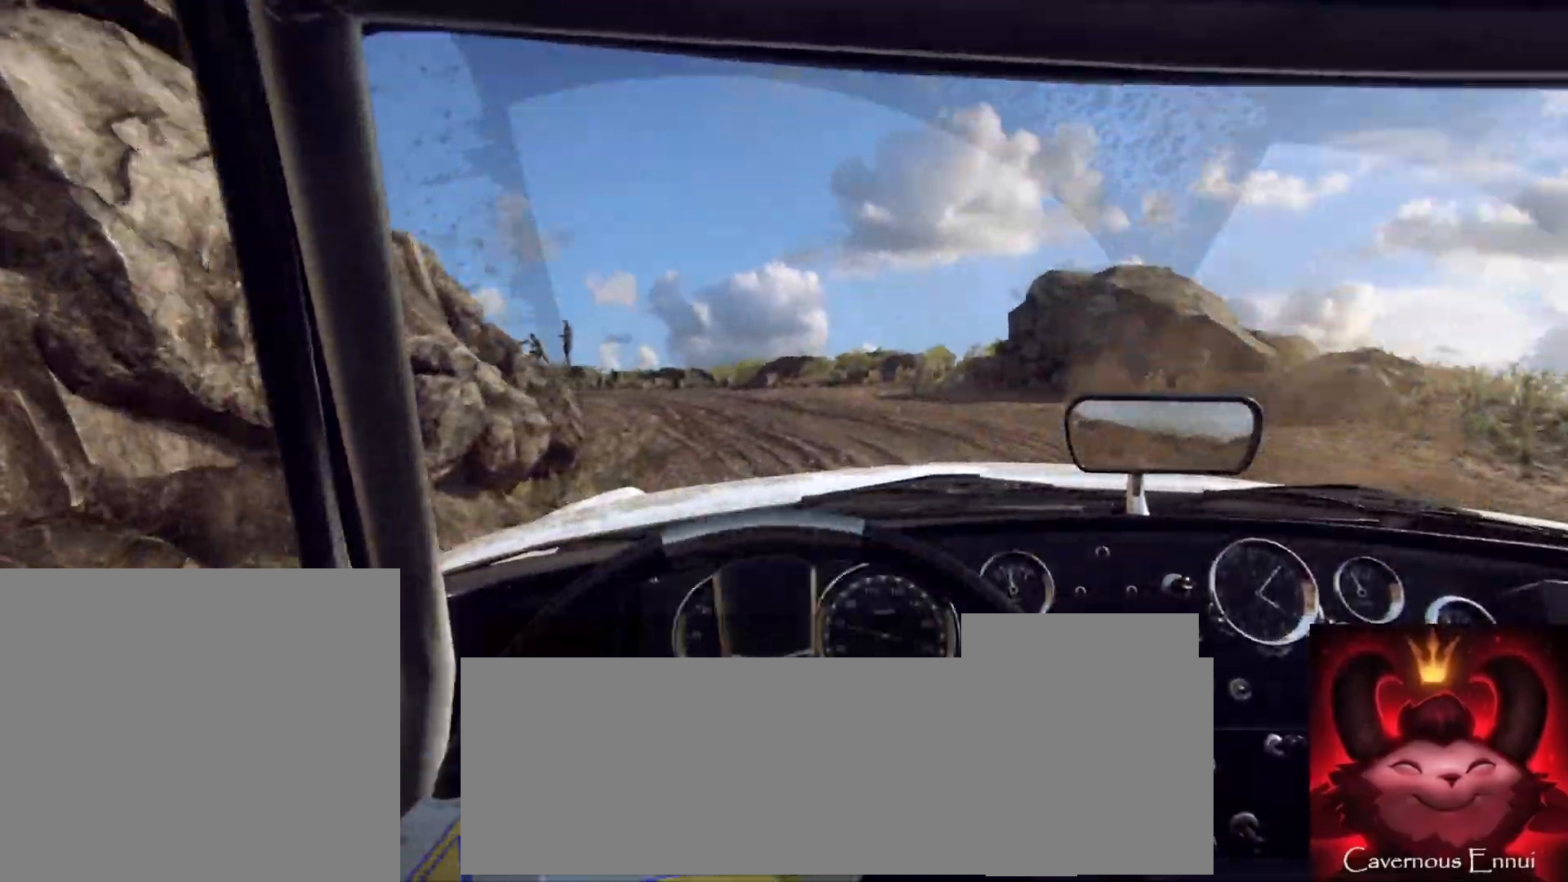
{"buttons": [], "left_stick": "center", "right_stick": "up", "events": [[150, "L2", "up"], [433, "left_stick", "center"]]}
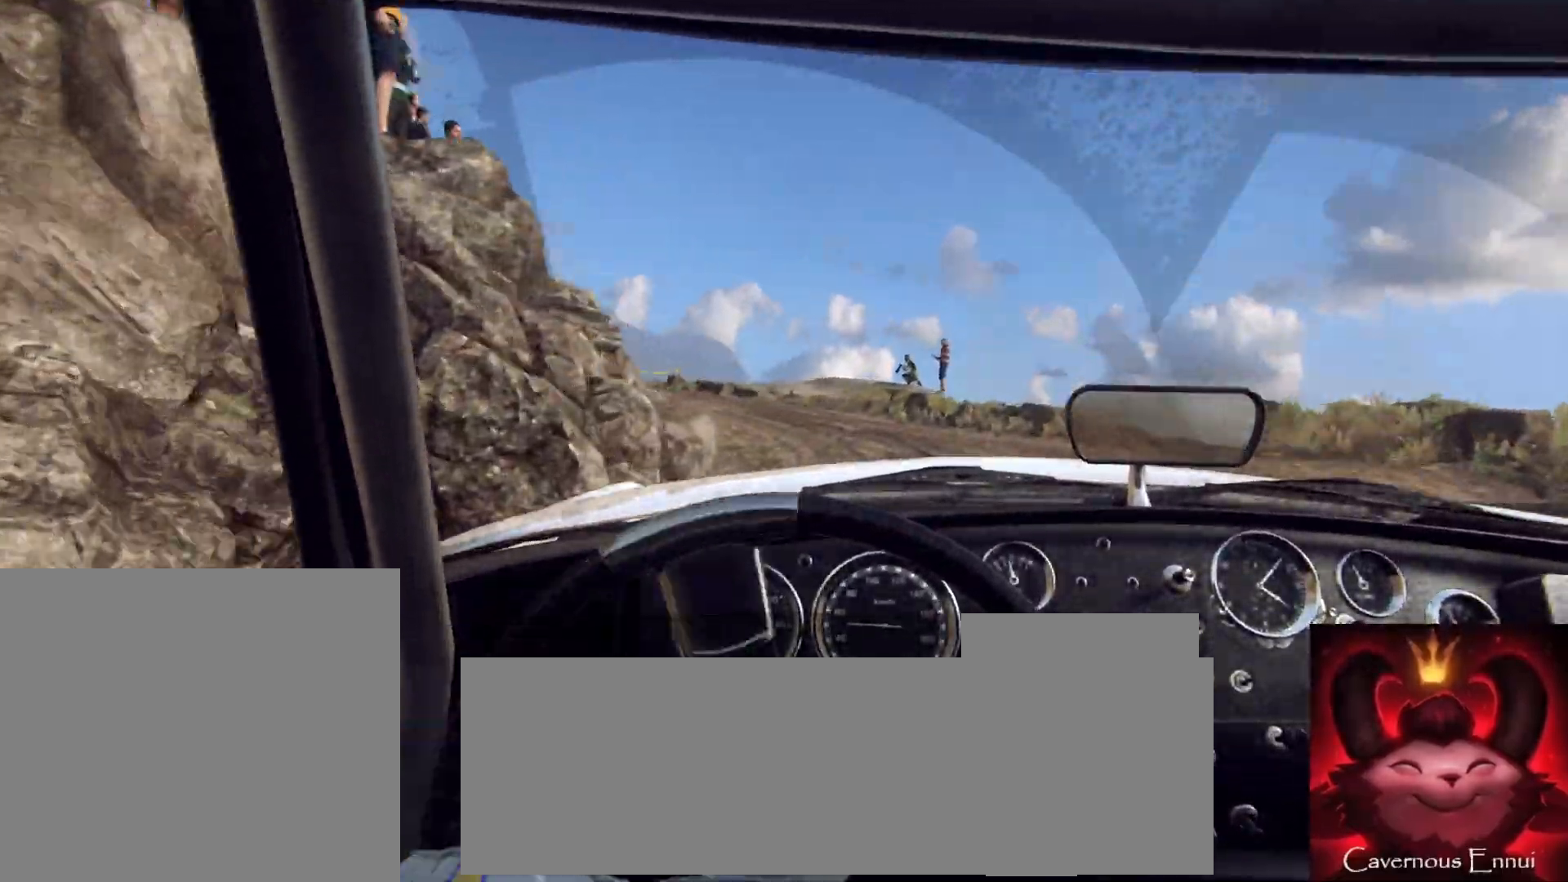
{"buttons": [], "left_stick": "left", "right_stick": "up", "events": [[167, "left_stick", "left"], [267, "left_stick", "center"], [417, "left_stick", "left"]]}
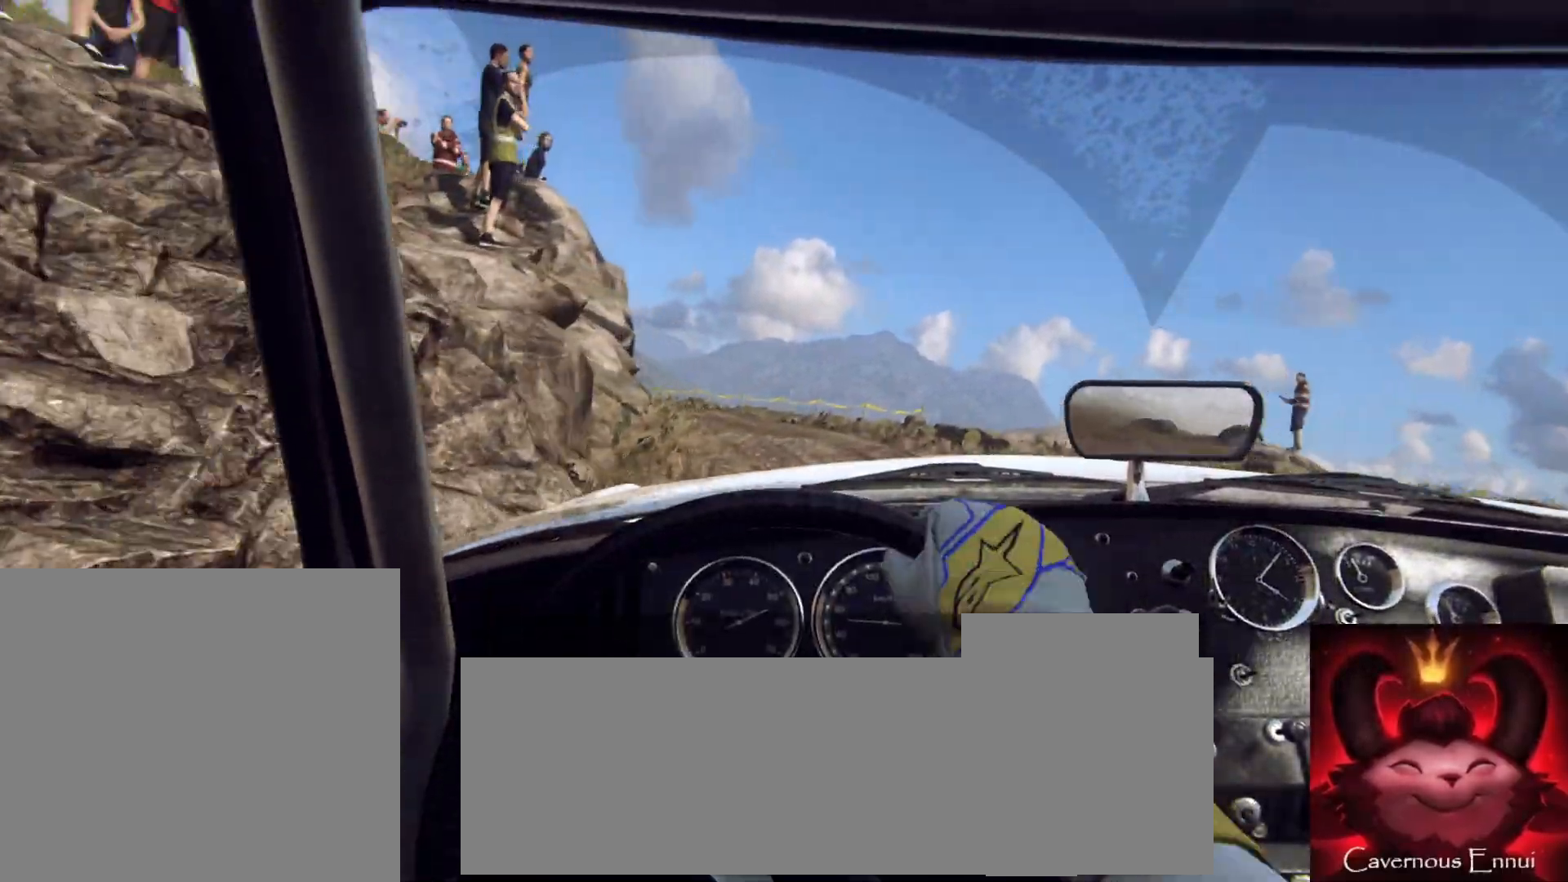
{"buttons": [], "left_stick": "left", "right_stick": "up", "events": [[167, "left_stick", "center"], [433, "left_stick", "left"]]}